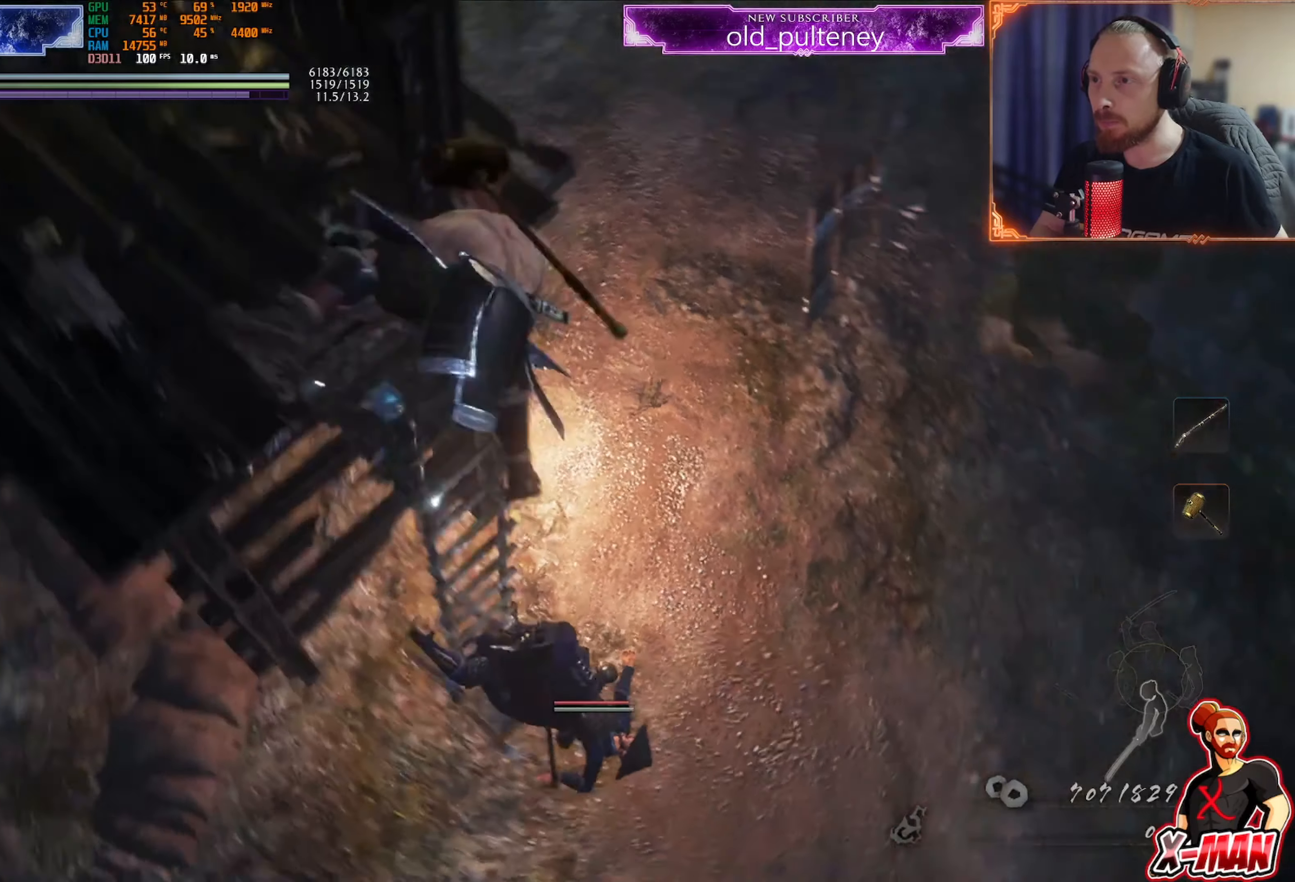
Gameplay with a controller (PlayStation layout); each line is a JSON object with the inputs held at the frame after it. "events" lists button and stick changes between this image and that frame as [ms after this image, input, new state], when the widget could be followed in between. Not read: L3.
{"buttons": [], "left_stick": "center", "right_stick": "right", "events": [[116, "left_stick", "down-left"], [133, "right_stick", "center"], [233, "right_stick", "up-right"], [367, "left_stick", "center"], [433, "right_stick", "right"]]}
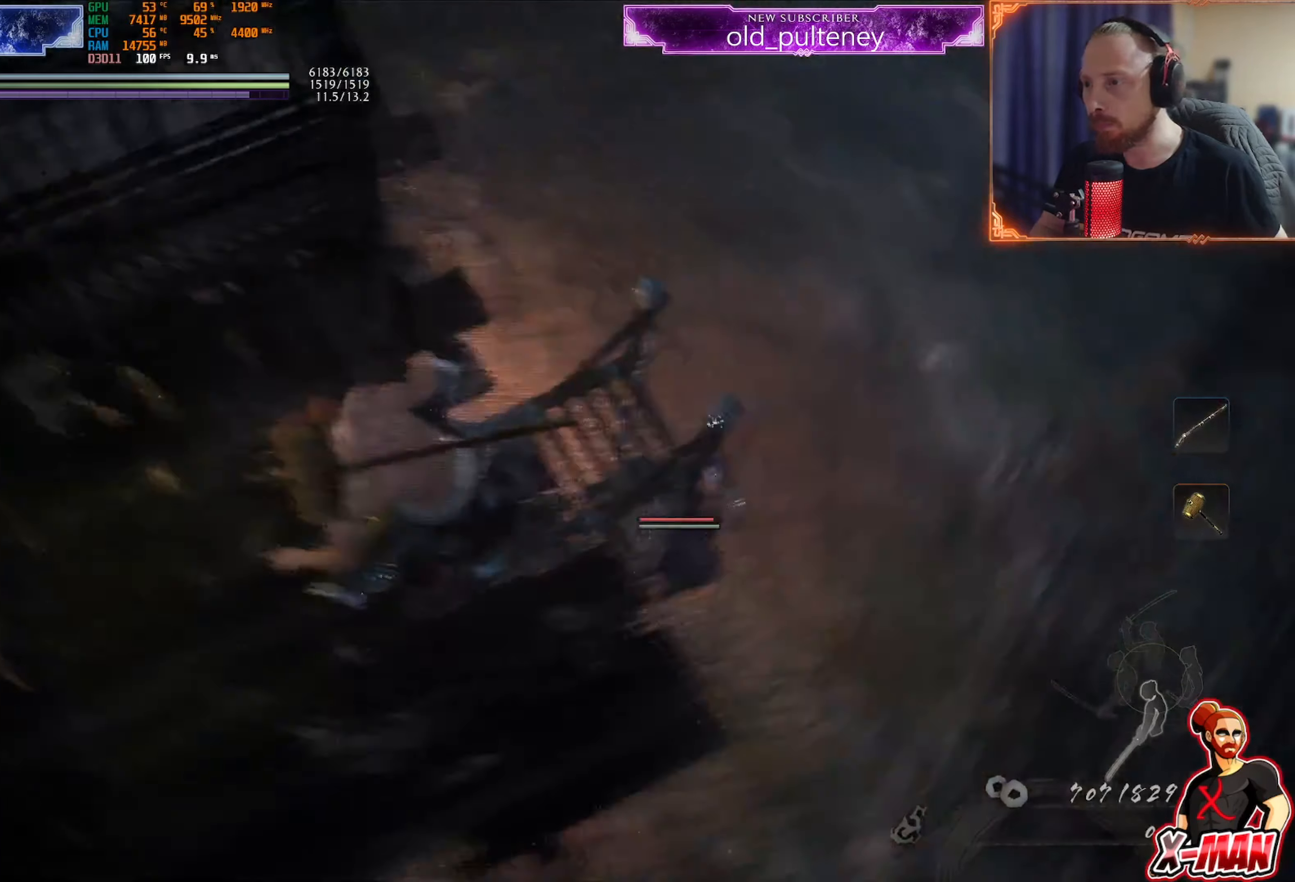
{"buttons": [], "left_stick": "center", "right_stick": "center", "events": [[200, "left_stick", "down"], [317, "right_stick", "center"], [367, "left_stick", "center"]]}
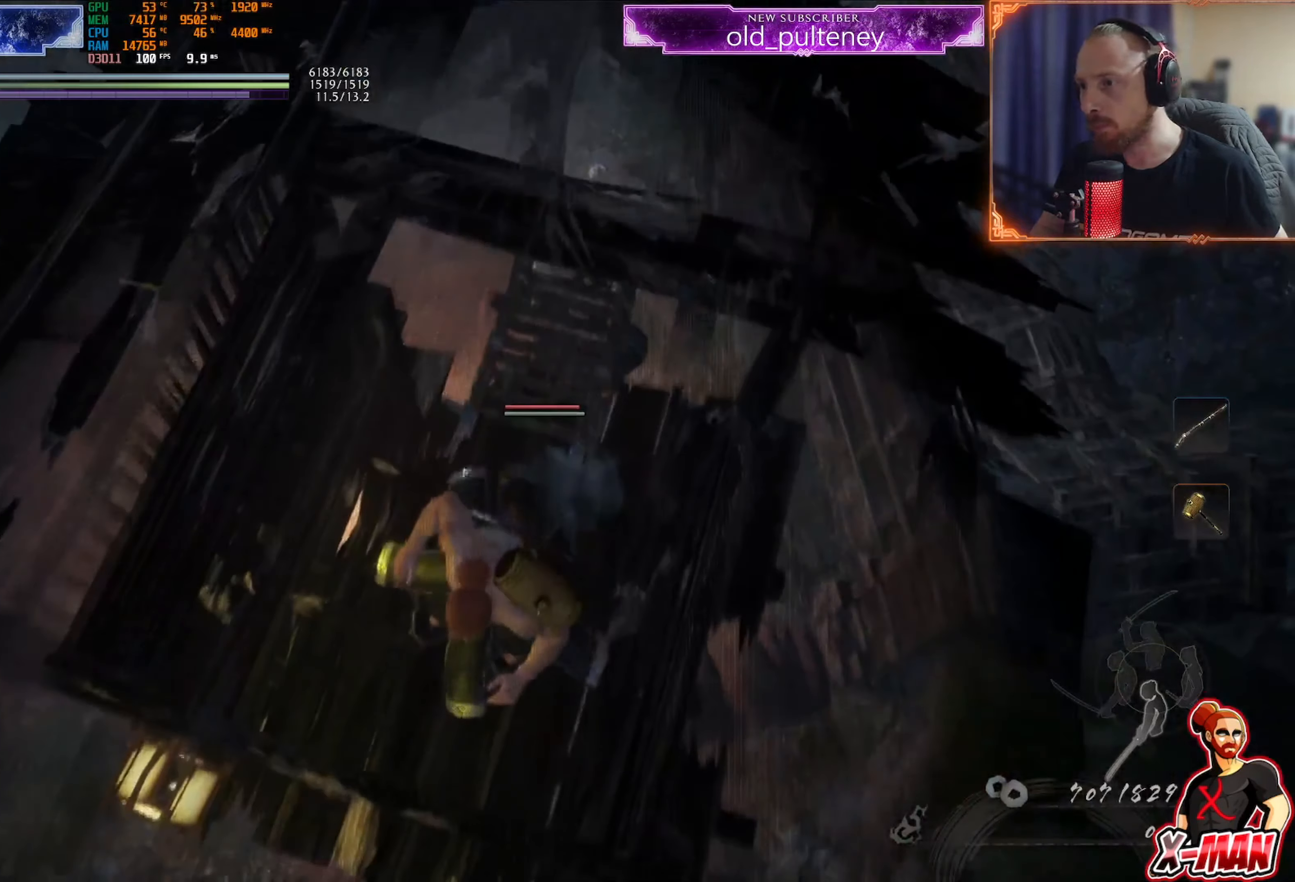
{"buttons": [], "left_stick": "up", "right_stick": "center", "events": [[17, "left_stick", "up"], [417, "SQUARE", "down"], [500, "SQUARE", "up"]]}
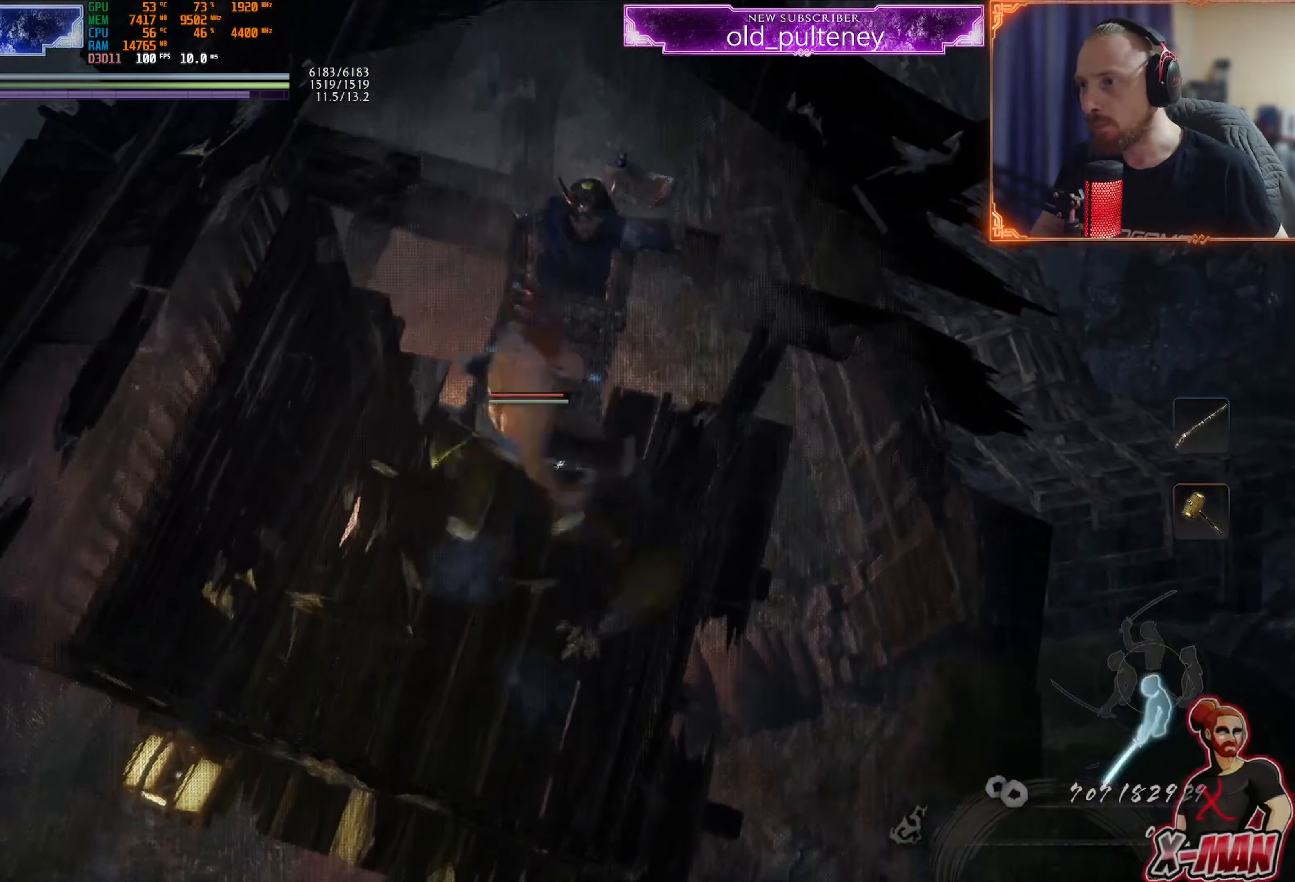
{"buttons": [], "left_stick": "up", "right_stick": "center", "events": [[67, "SQUARE", "down"], [134, "left_stick", "center"], [151, "SQUARE", "up"], [251, "SQUARE", "down"], [334, "SQUARE", "up"], [351, "left_stick", "up-left"], [401, "SQUARE", "down"], [468, "left_stick", "up"], [484, "SQUARE", "up"]]}
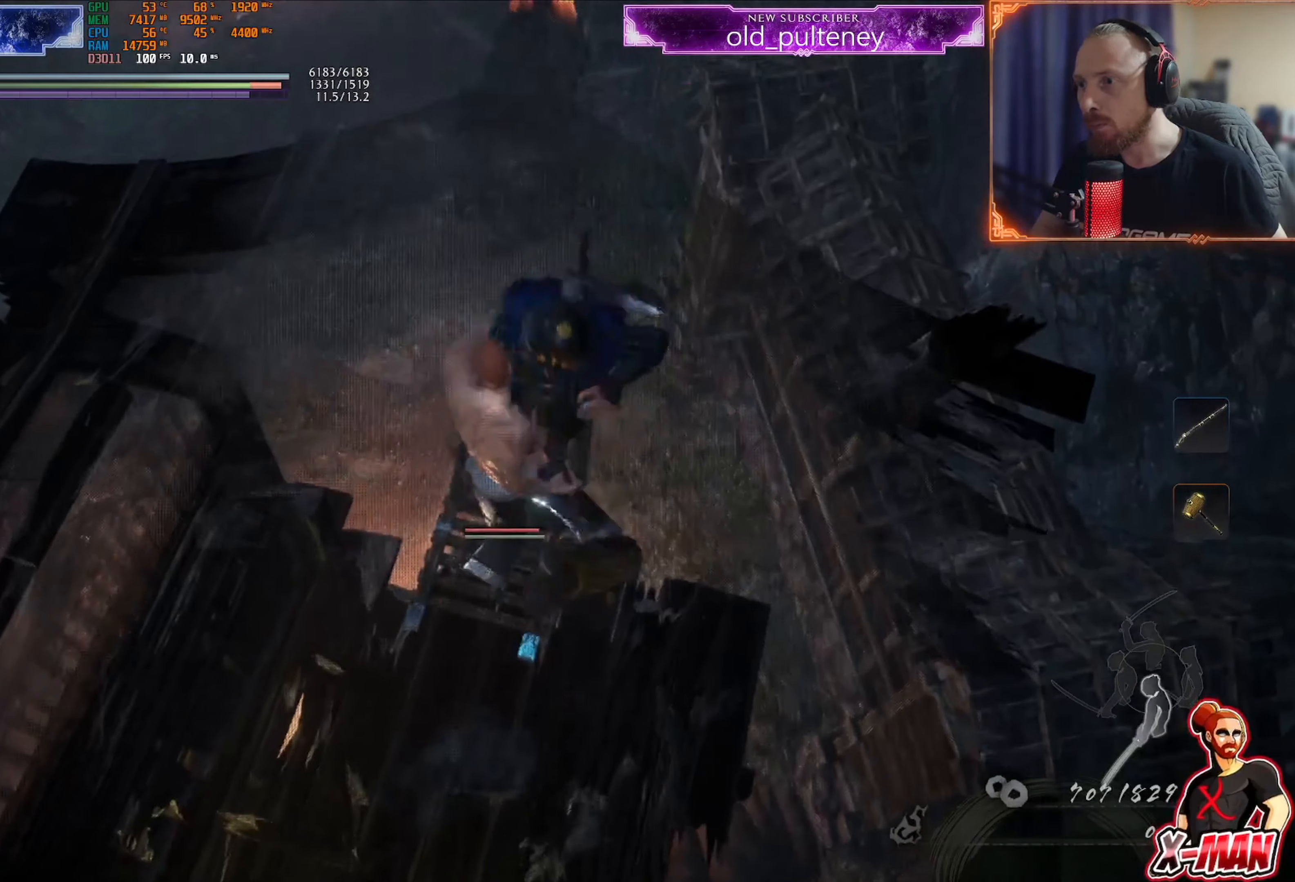
{"buttons": [], "left_stick": "up-right", "right_stick": "center", "events": [[50, "SQUARE", "down"], [234, "left_stick", "up-right"], [300, "SQUARE", "up"]]}
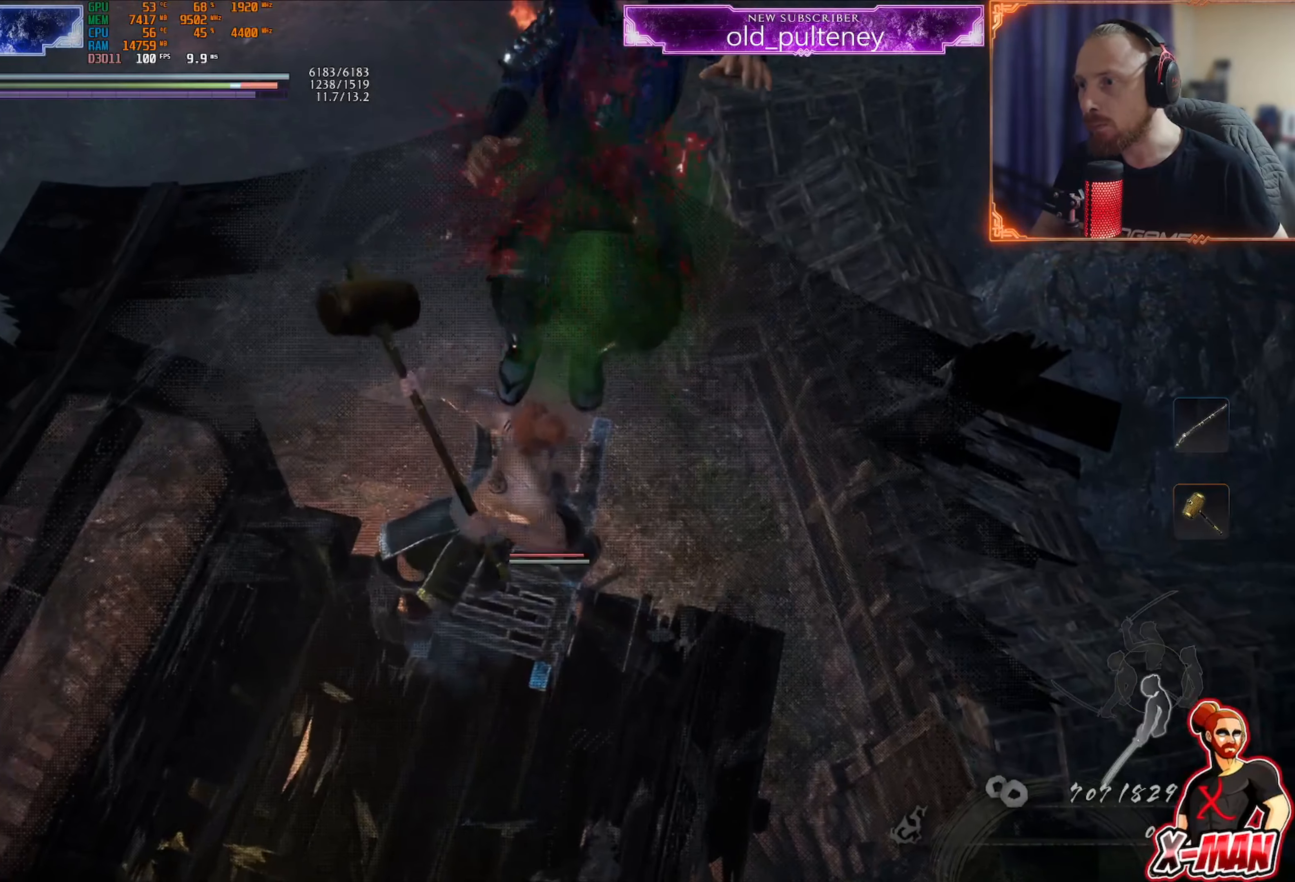
{"buttons": [], "left_stick": "center", "right_stick": "center", "events": [[17, "left_stick", "center"], [184, "SQUARE", "down"], [301, "SQUARE", "up"]]}
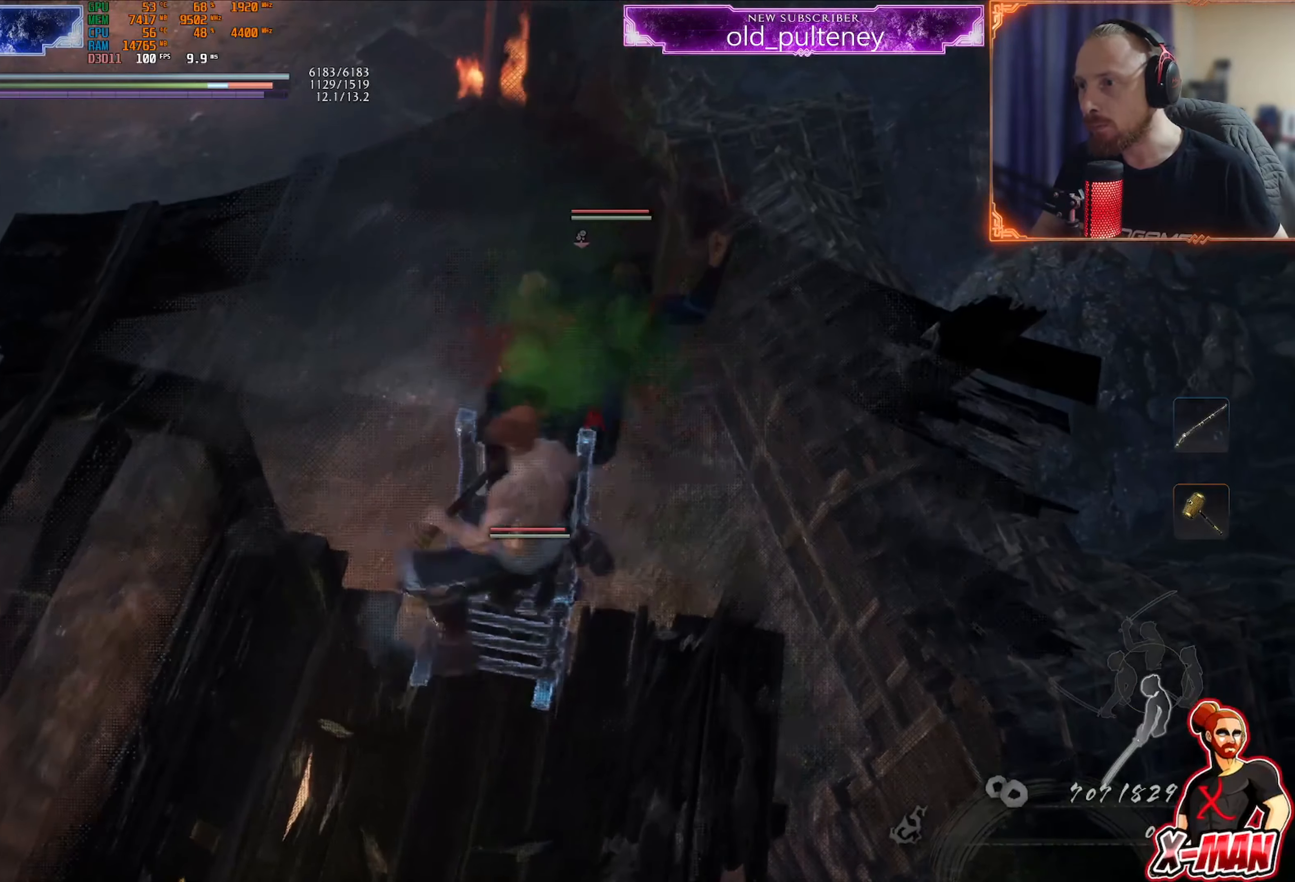
{"buttons": [], "left_stick": "center", "right_stick": "up", "events": [[500, "right_stick", "up"]]}
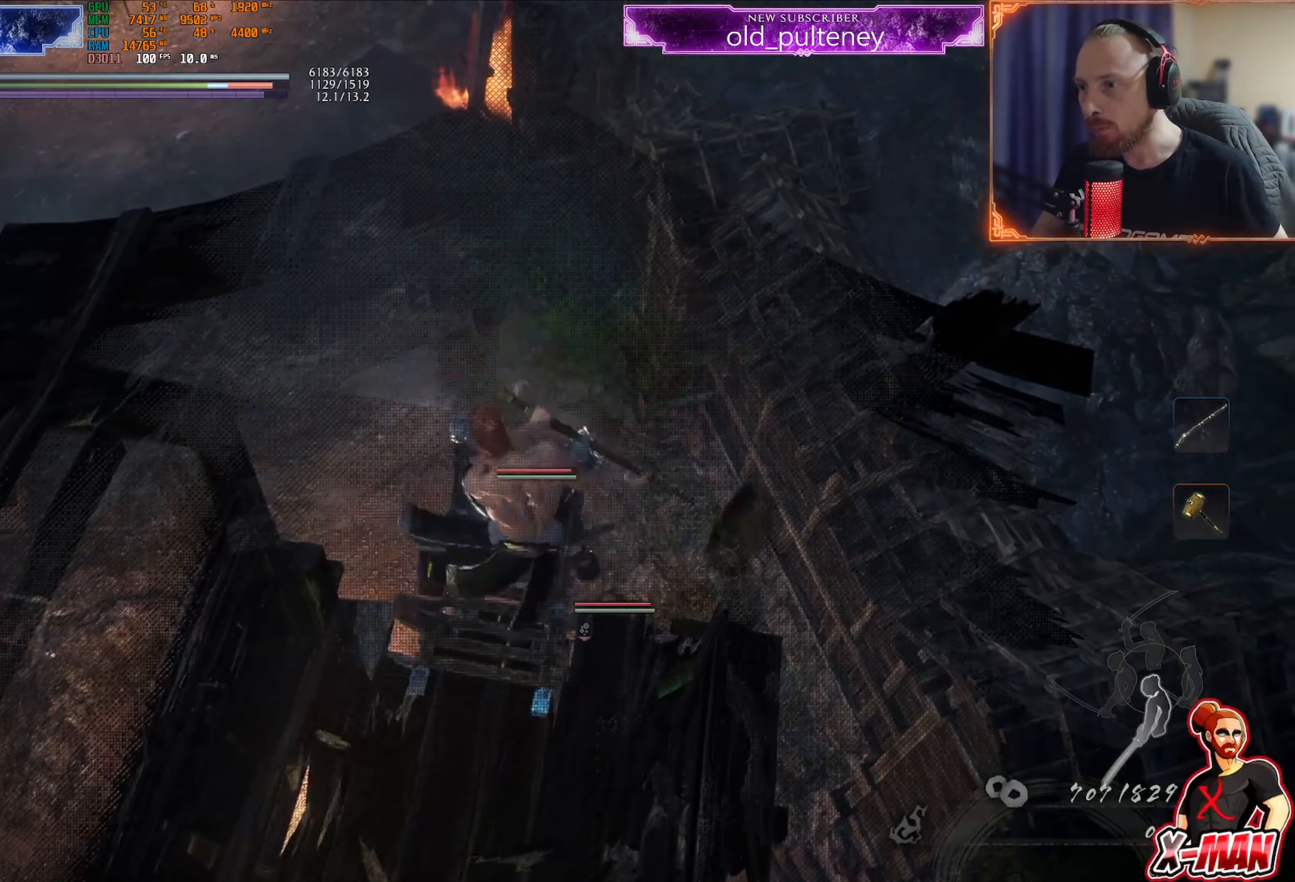
{"buttons": [], "left_stick": "up", "right_stick": "center", "events": [[167, "right_stick", "center"], [501, "left_stick", "up"]]}
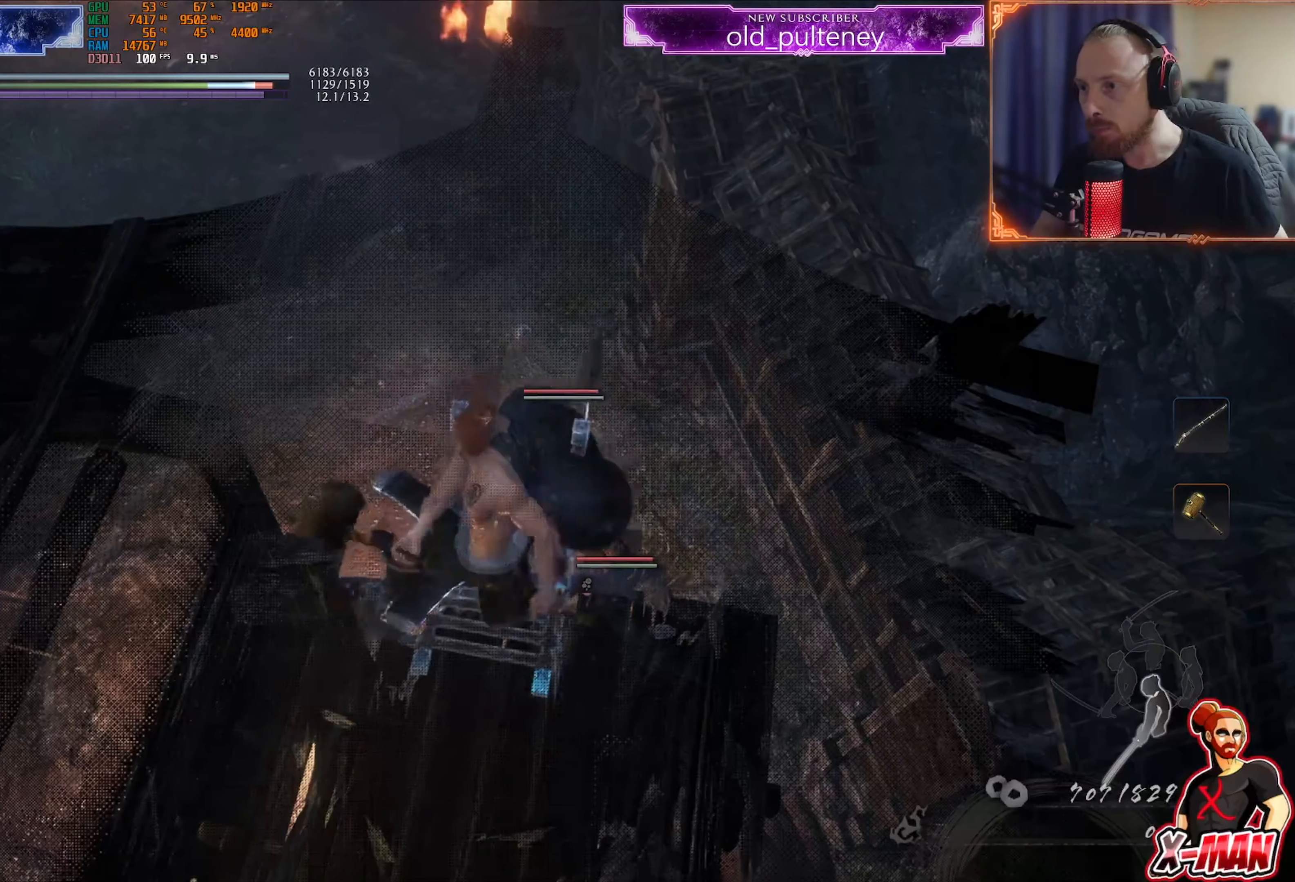
{"buttons": [], "left_stick": "center", "right_stick": "center", "events": [[83, "SQUARE", "down"], [183, "SQUARE", "up"], [250, "SQUARE", "down"], [350, "SQUARE", "up"], [384, "left_stick", "center"], [400, "SQUARE", "down"], [501, "SQUARE", "up"]]}
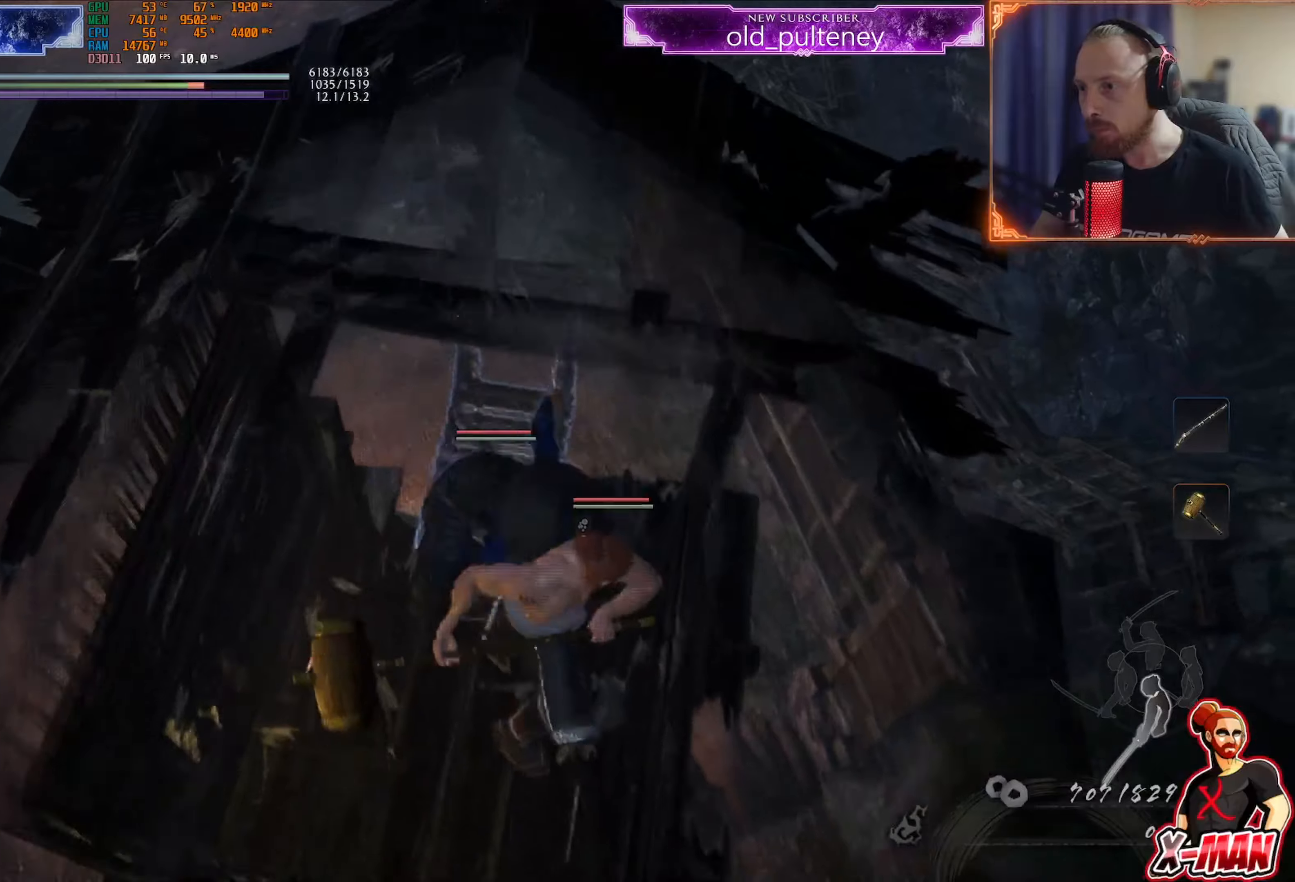
{"buttons": [], "left_stick": "down-left", "right_stick": "left", "events": [[66, "SQUARE", "down"], [66, "left_stick", "up-left"], [167, "SQUARE", "up"], [183, "left_stick", "left"], [233, "SQUARE", "down"], [333, "SQUARE", "up"], [350, "left_stick", "down-left"], [467, "right_stick", "left"]]}
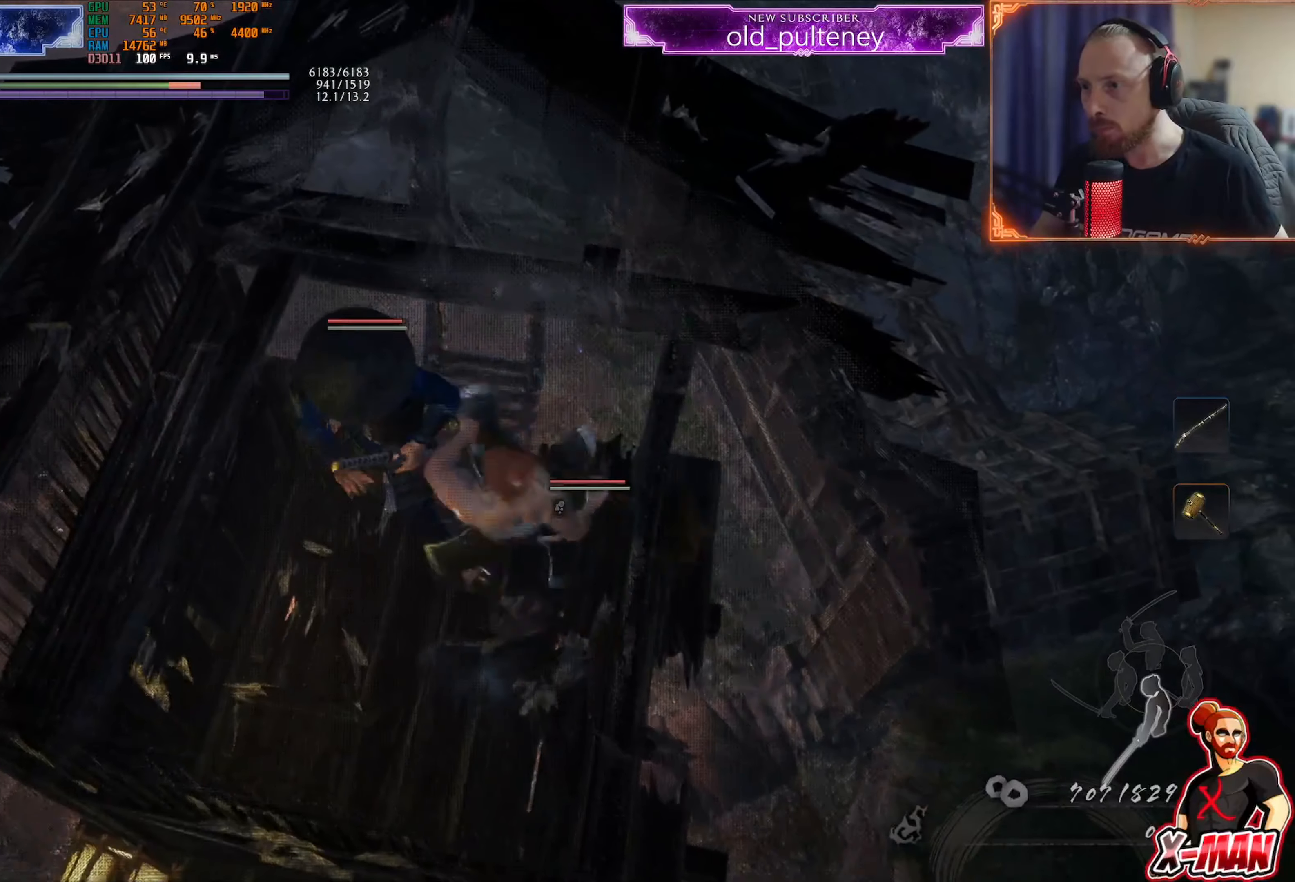
{"buttons": [], "left_stick": "down-left", "right_stick": "center", "events": [[134, "right_stick", "center"], [200, "SQUARE", "down"], [284, "SQUARE", "up"]]}
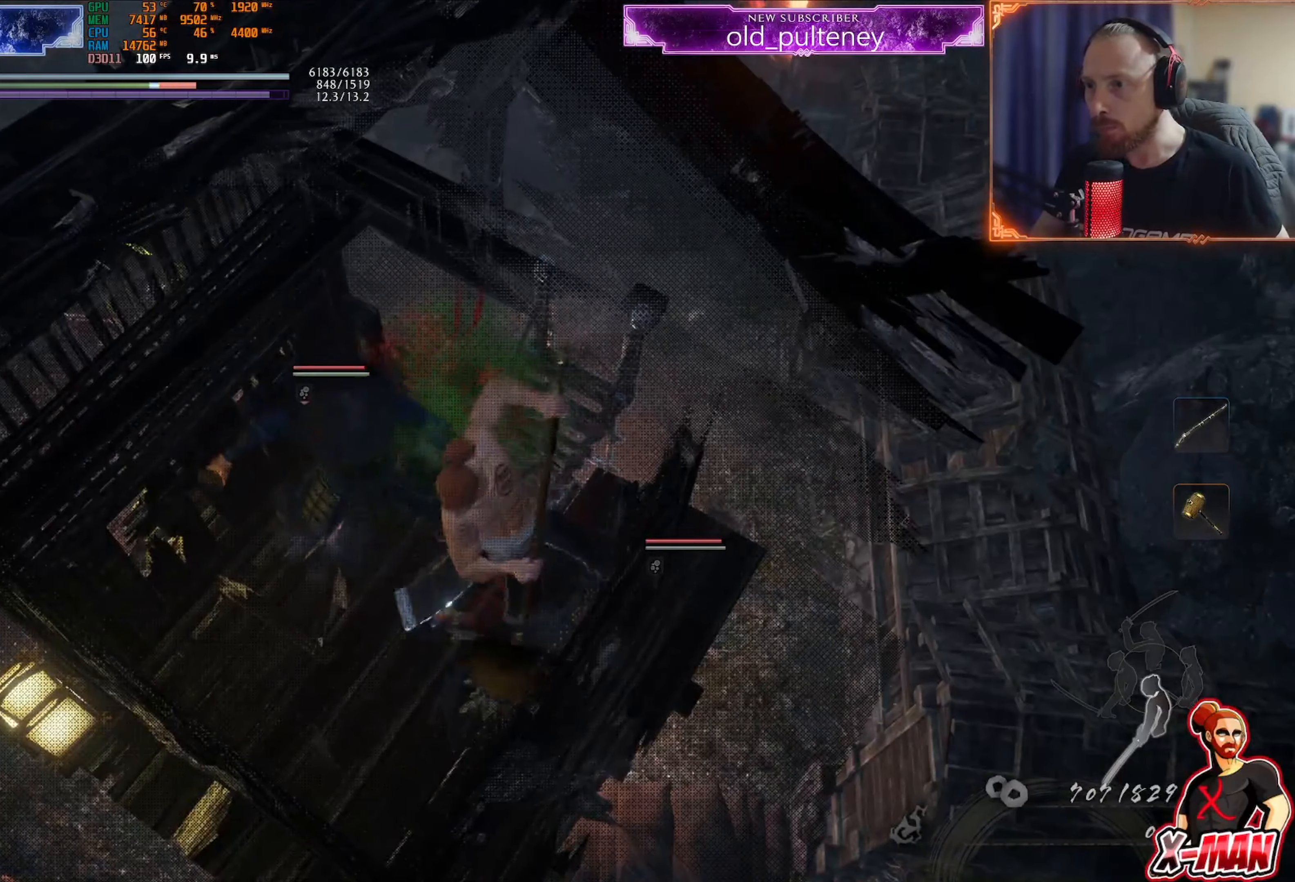
{"buttons": [], "left_stick": "up", "right_stick": "center", "events": [[16, "SQUARE", "down"], [100, "SQUARE", "up"], [217, "CROSS", "down"], [317, "CROSS", "up"], [317, "left_stick", "up-left"], [367, "left_stick", "up"], [400, "SQUARE", "down"], [500, "SQUARE", "up"]]}
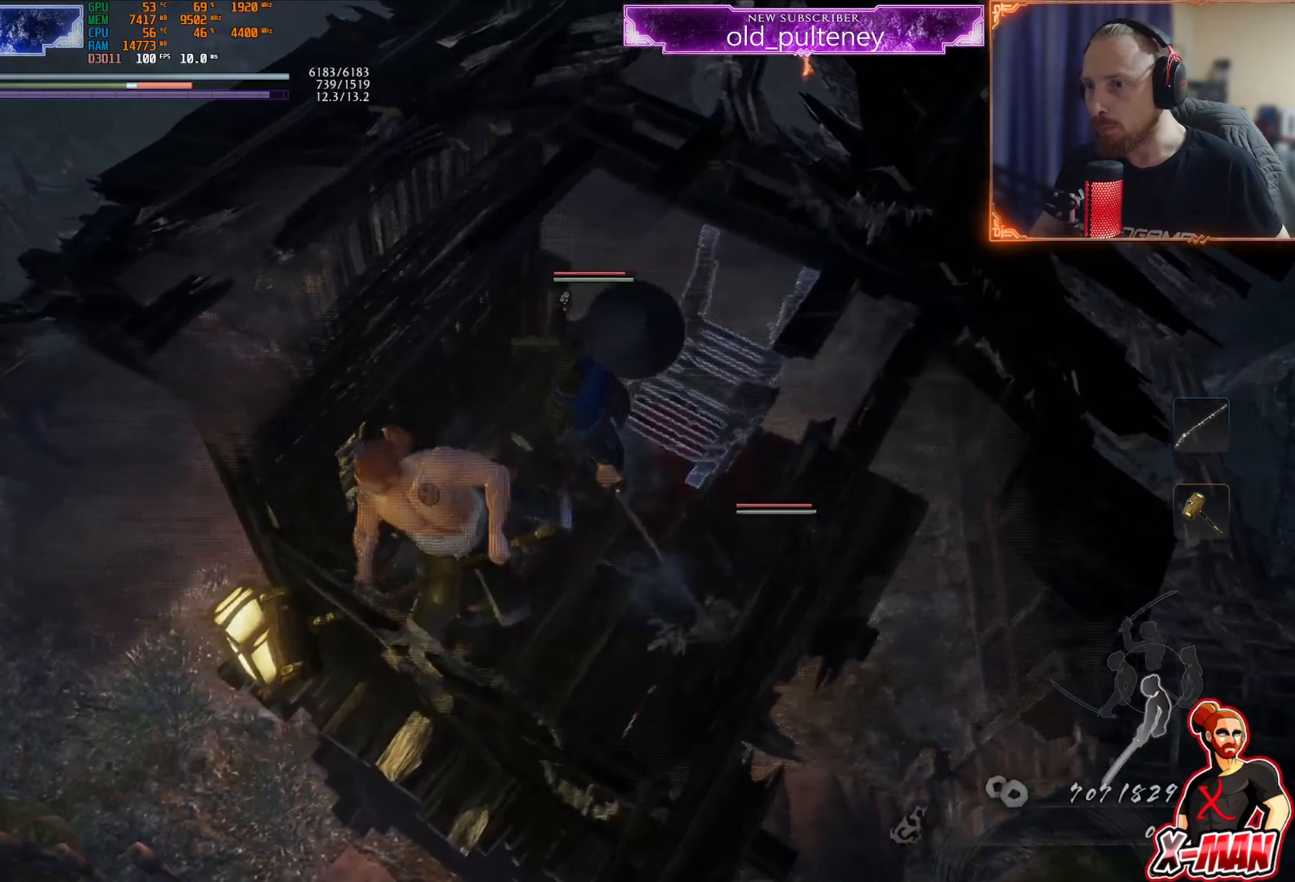
{"buttons": [], "left_stick": "up", "right_stick": "center", "events": [[67, "SQUARE", "down"], [184, "SQUARE", "up"], [217, "SQUARE", "down"], [334, "SQUARE", "up"]]}
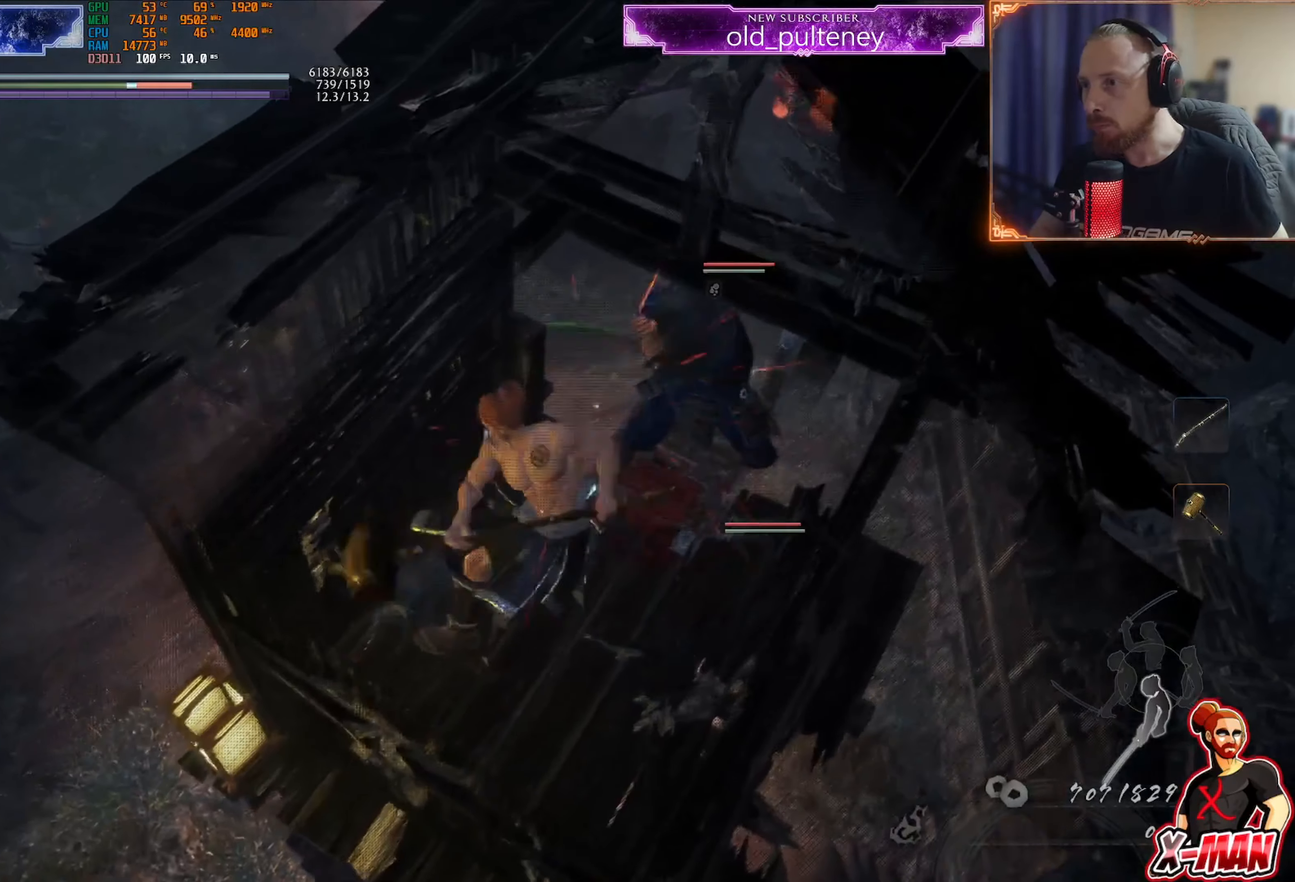
{"buttons": ["L1"], "left_stick": "up-right", "right_stick": "center"}
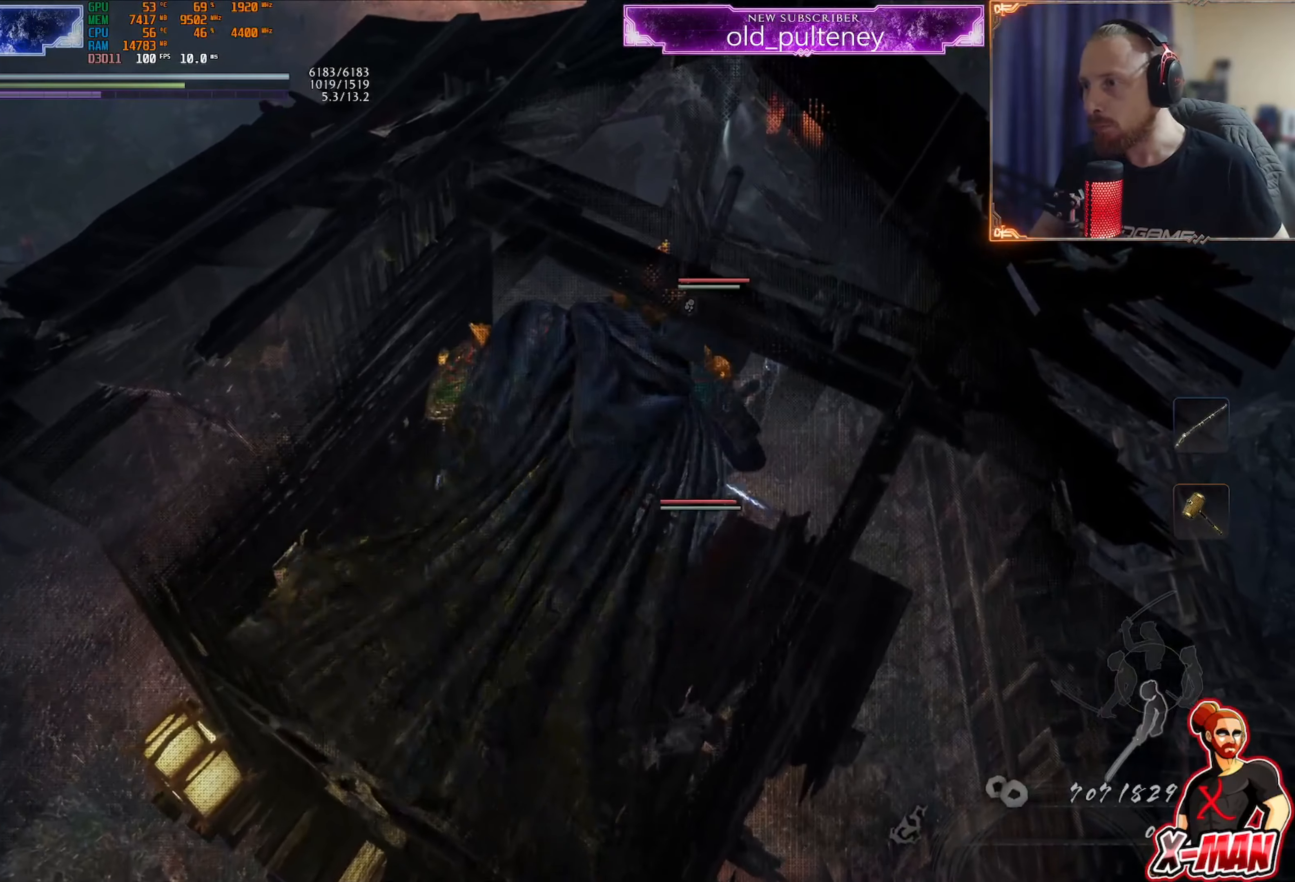
{"buttons": [], "left_stick": "down", "right_stick": "center", "events": [[134, "R3", "down"], [234, "left_stick", "down-right"], [301, "R3", "up"], [334, "left_stick", "down"], [501, "L1", "up"]]}
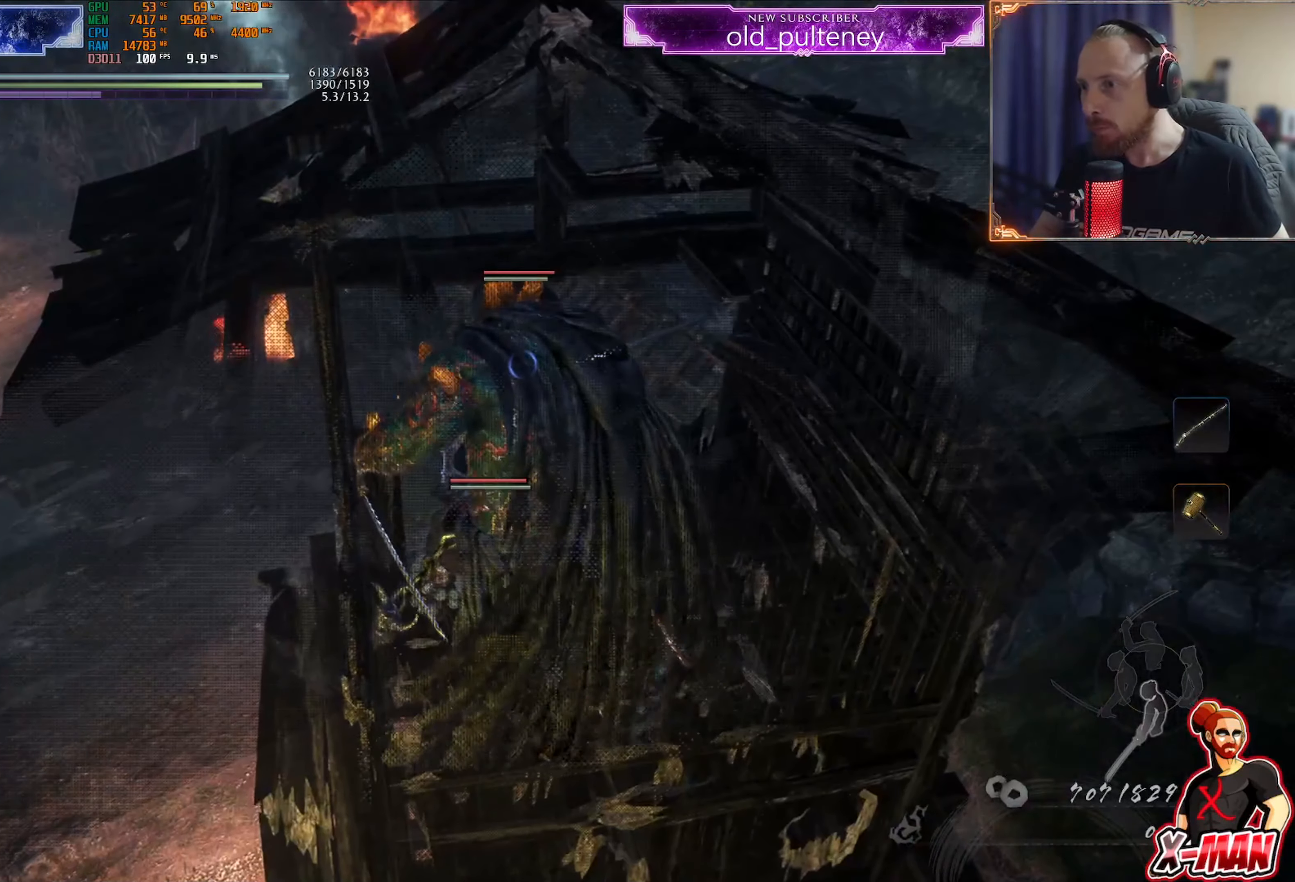
{"buttons": ["L1"], "left_stick": "up", "right_stick": "center", "events": [[100, "L1", "down"], [183, "left_stick", "up"], [200, "right_stick", "up"], [250, "right_stick", "center"], [367, "CROSS", "down"], [450, "CROSS", "up"]]}
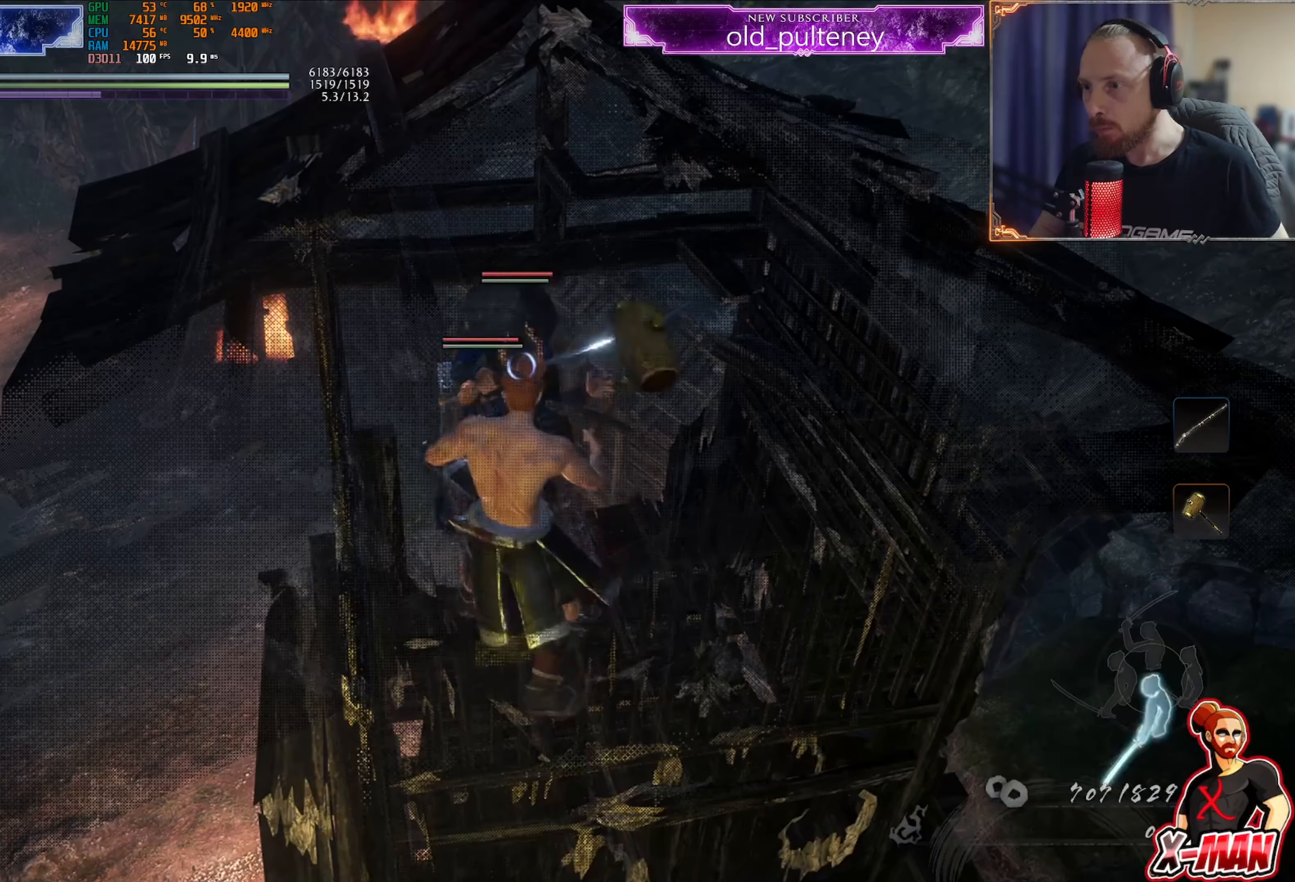
{"buttons": [], "left_stick": "down", "right_stick": "down-right", "events": [[17, "CROSS", "down"], [100, "CROSS", "up"], [167, "CROSS", "down"], [234, "CROSS", "up"], [367, "right_stick", "left"], [401, "left_stick", "left"], [417, "L1", "up"], [484, "left_stick", "down"], [484, "right_stick", "down-right"]]}
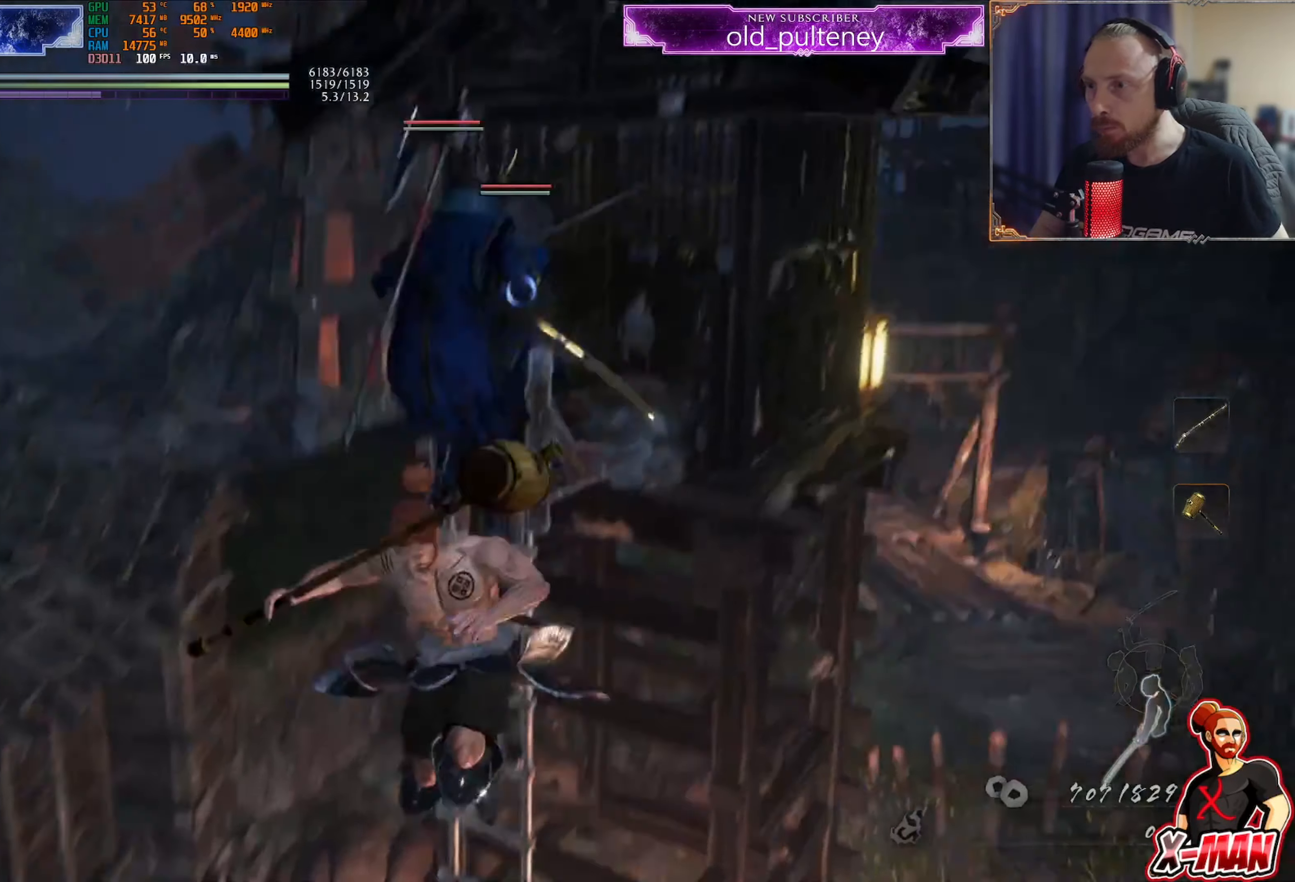
{"buttons": [], "left_stick": "up", "right_stick": "up", "events": [[117, "right_stick", "center"], [167, "left_stick", "up-right"], [200, "SQUARE", "down"], [317, "SQUARE", "up"], [417, "right_stick", "up"], [484, "left_stick", "up"]]}
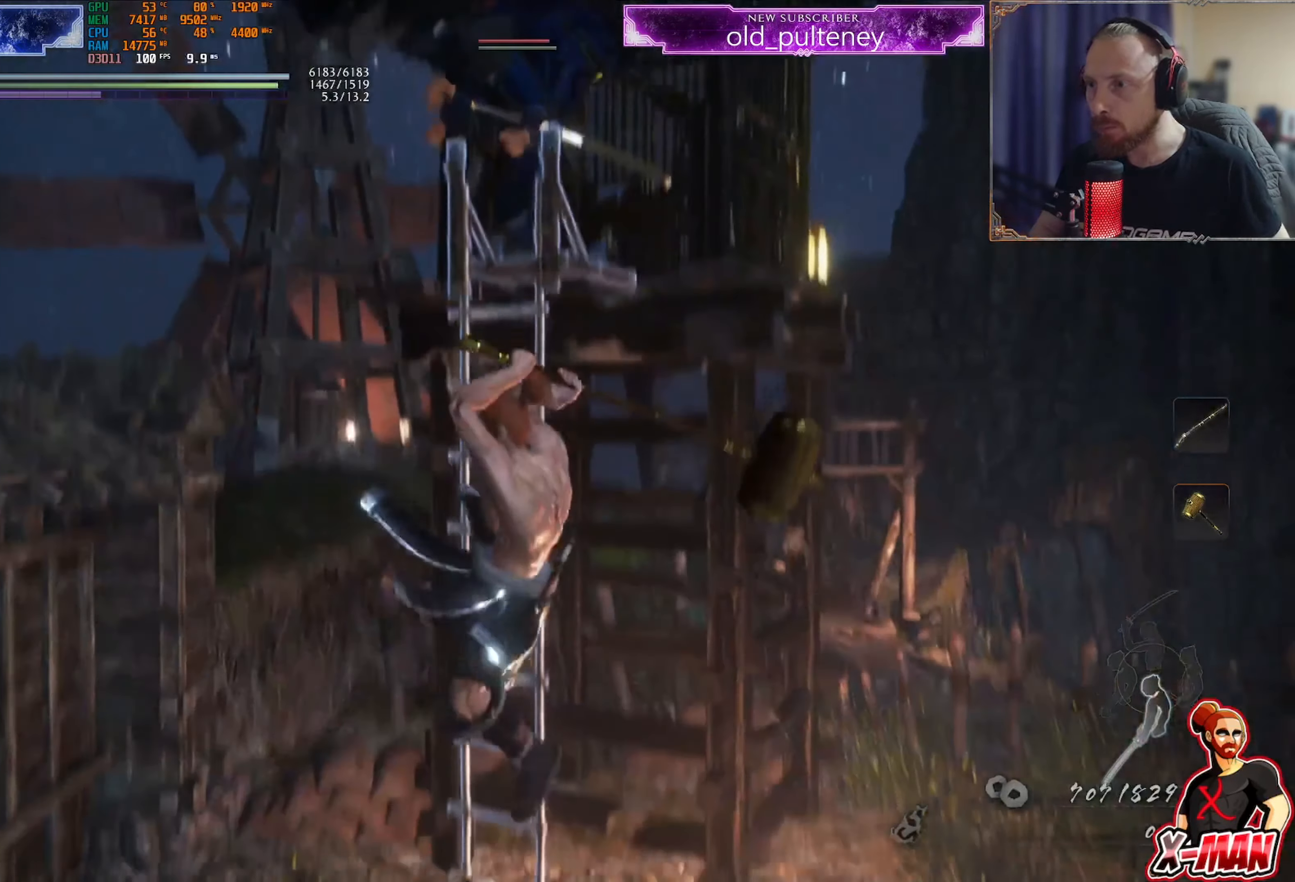
{"buttons": [], "left_stick": "up", "right_stick": "up-right", "events": [[100, "right_stick", "center"], [267, "left_stick", "center"], [267, "right_stick", "down"], [401, "left_stick", "up"], [434, "right_stick", "up-right"]]}
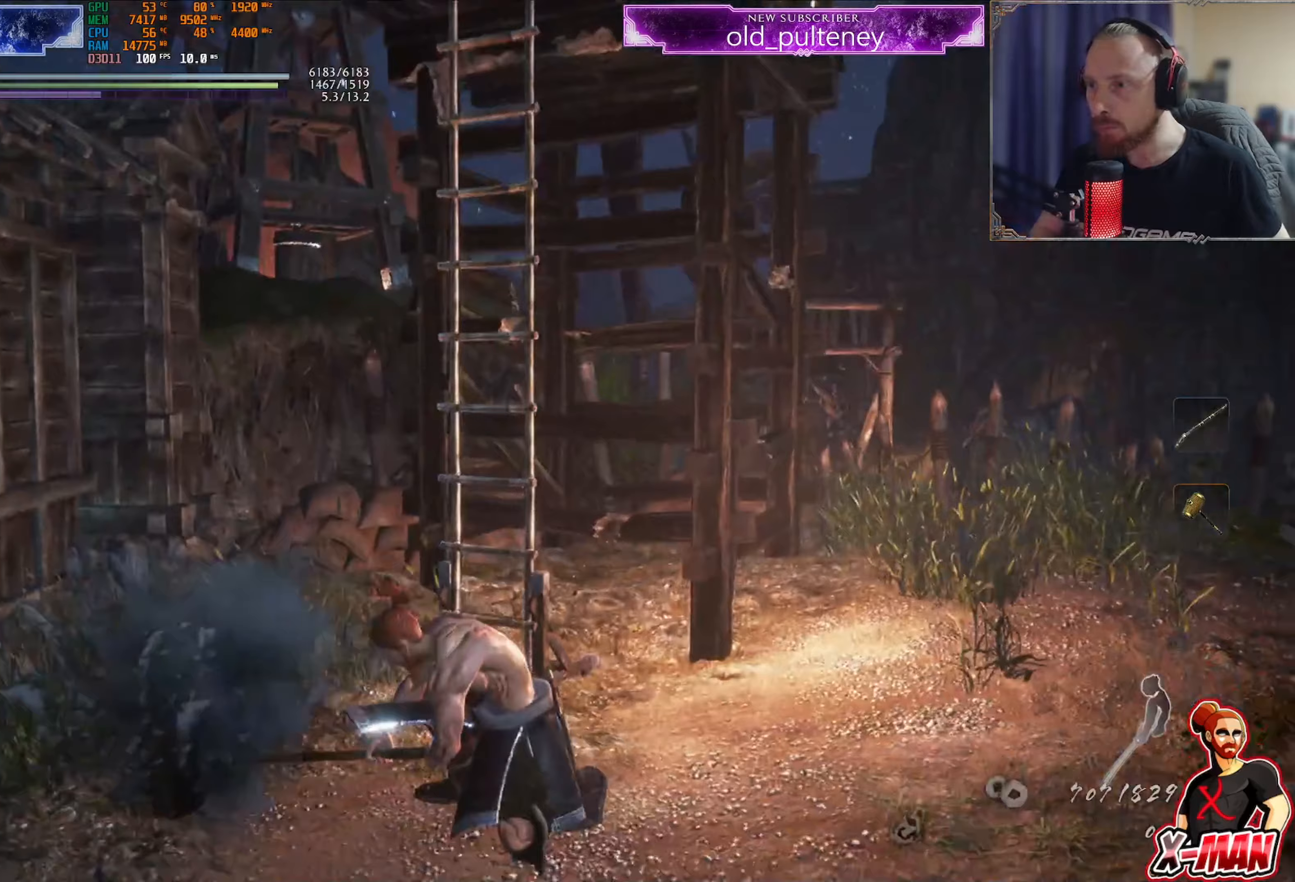
{"buttons": [], "left_stick": "up", "right_stick": "center", "events": [[117, "right_stick", "center"], [284, "right_stick", "up-right"], [350, "right_stick", "center"]]}
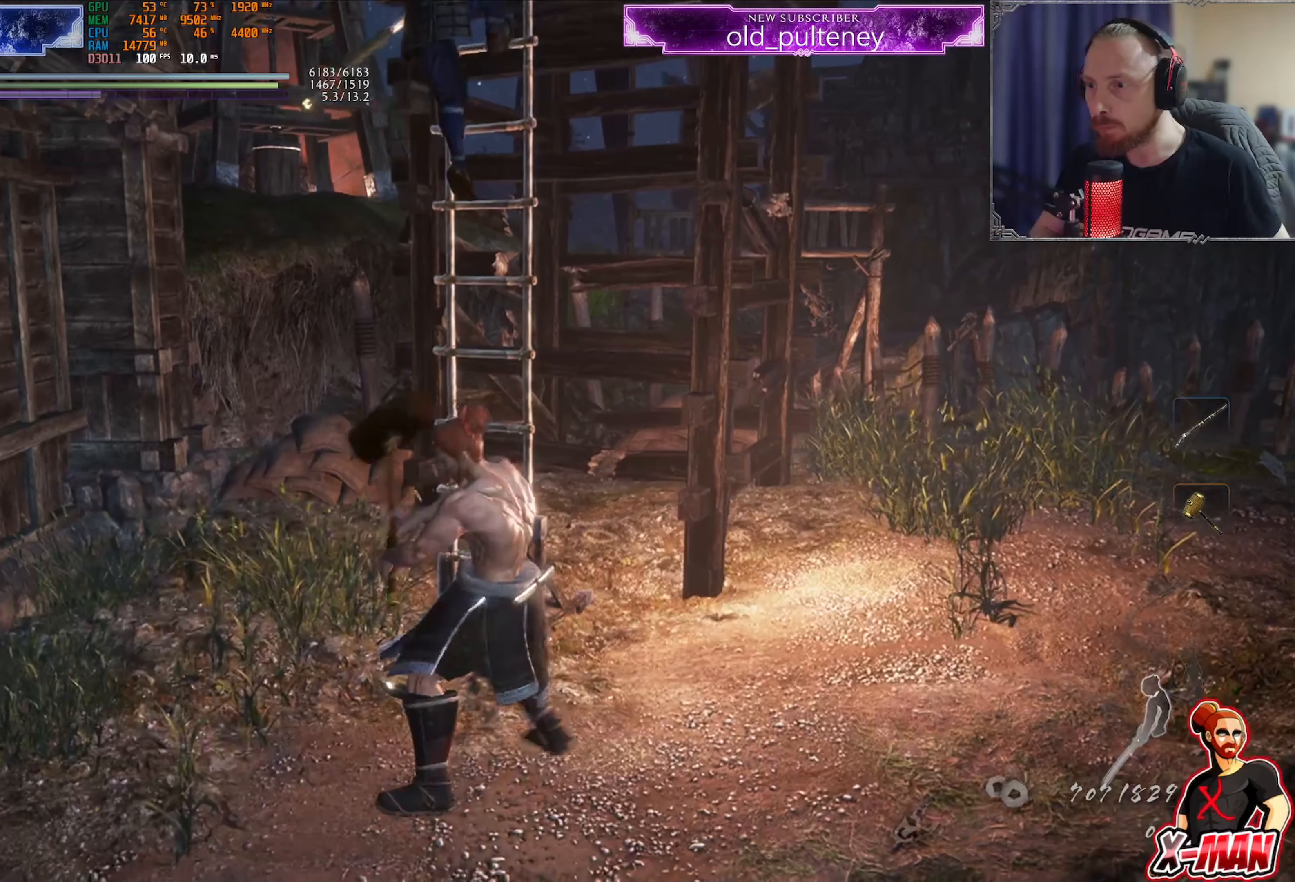
{"buttons": [], "left_stick": "up", "right_stick": "center", "events": []}
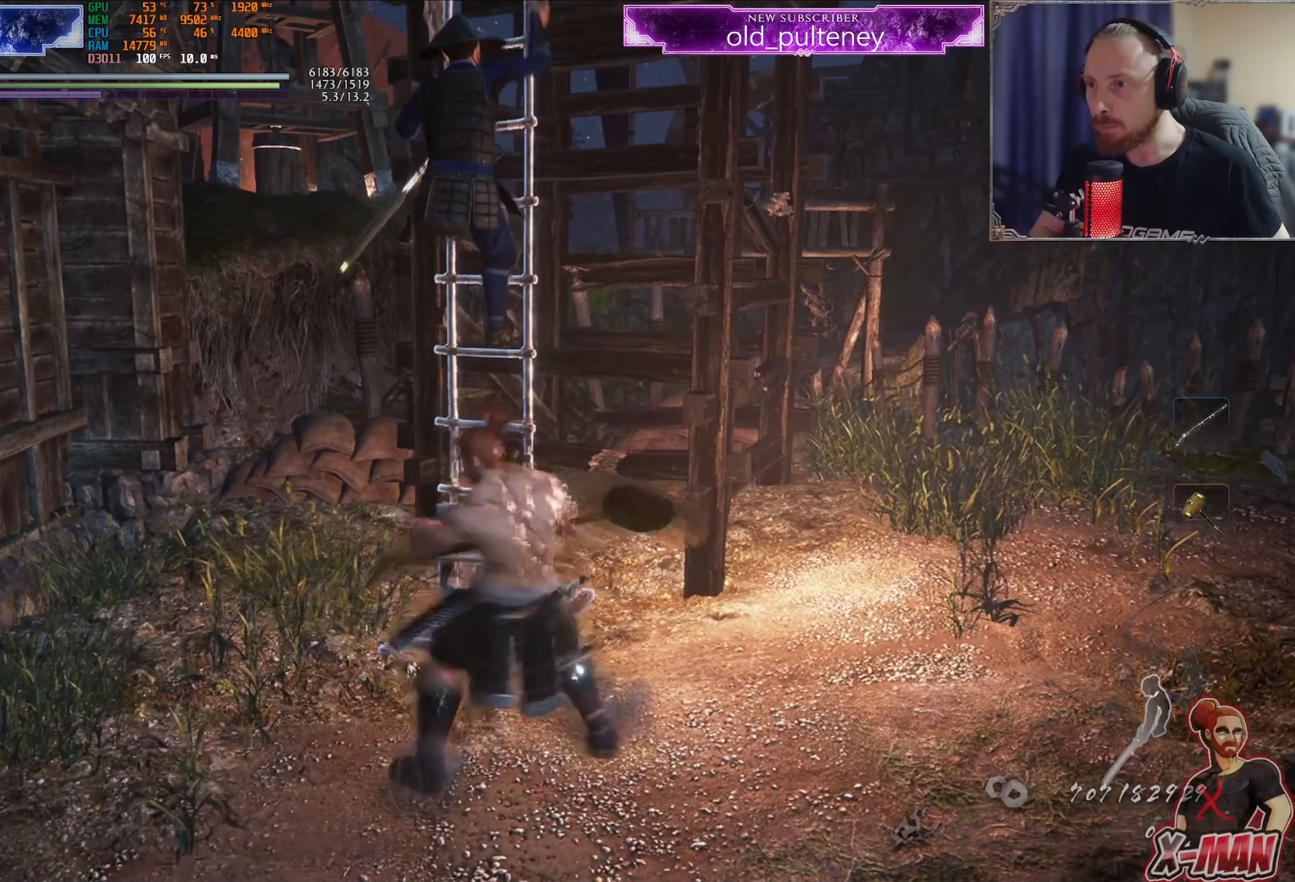
{"buttons": [], "left_stick": "up", "right_stick": "center", "events": [[17, "CIRCLE", "down"], [467, "CIRCLE", "up"]]}
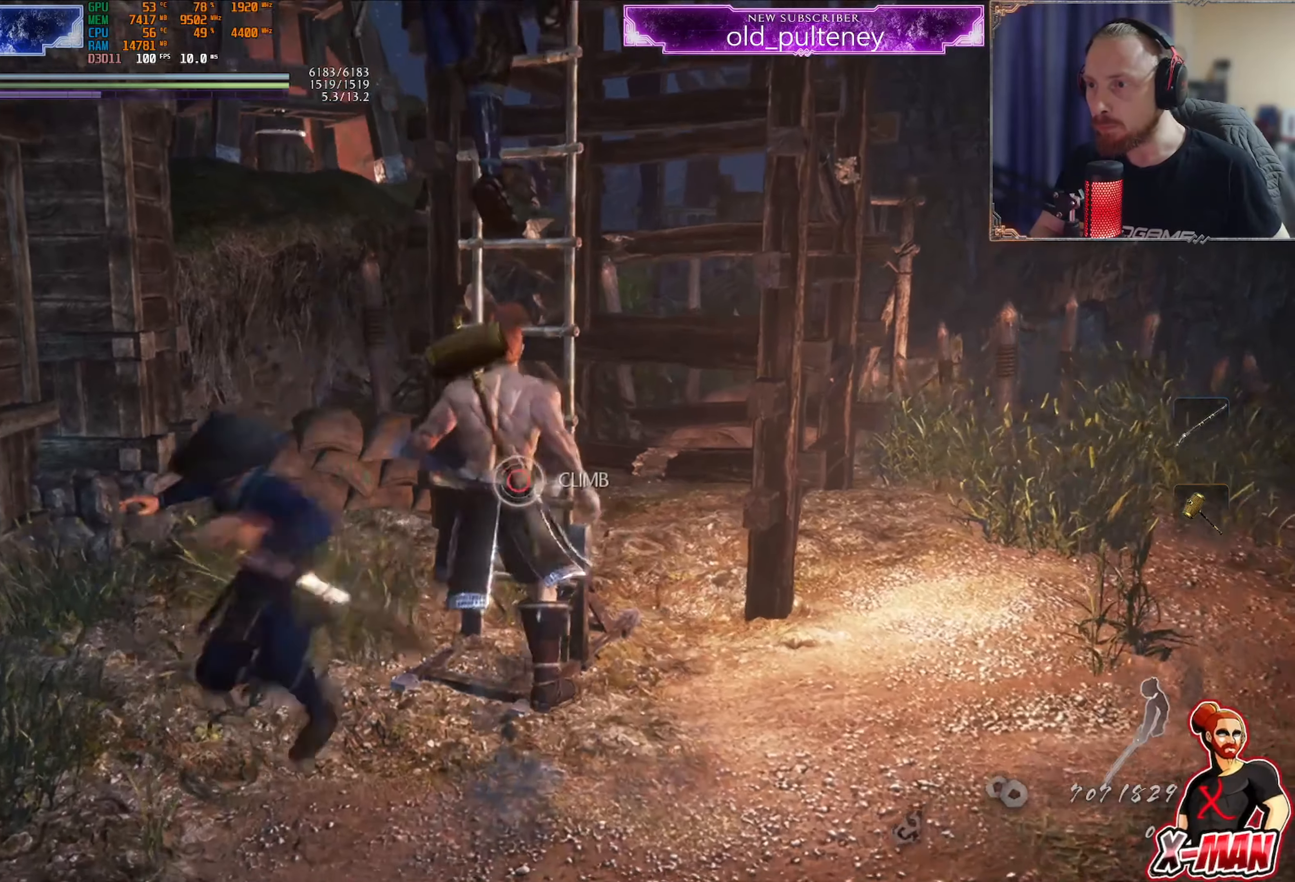
{"buttons": ["SQUARE"], "left_stick": "up", "right_stick": "center", "events": [[66, "left_stick", "up-right"], [300, "left_stick", "center"], [450, "left_stick", "up"], [467, "SQUARE", "down"]]}
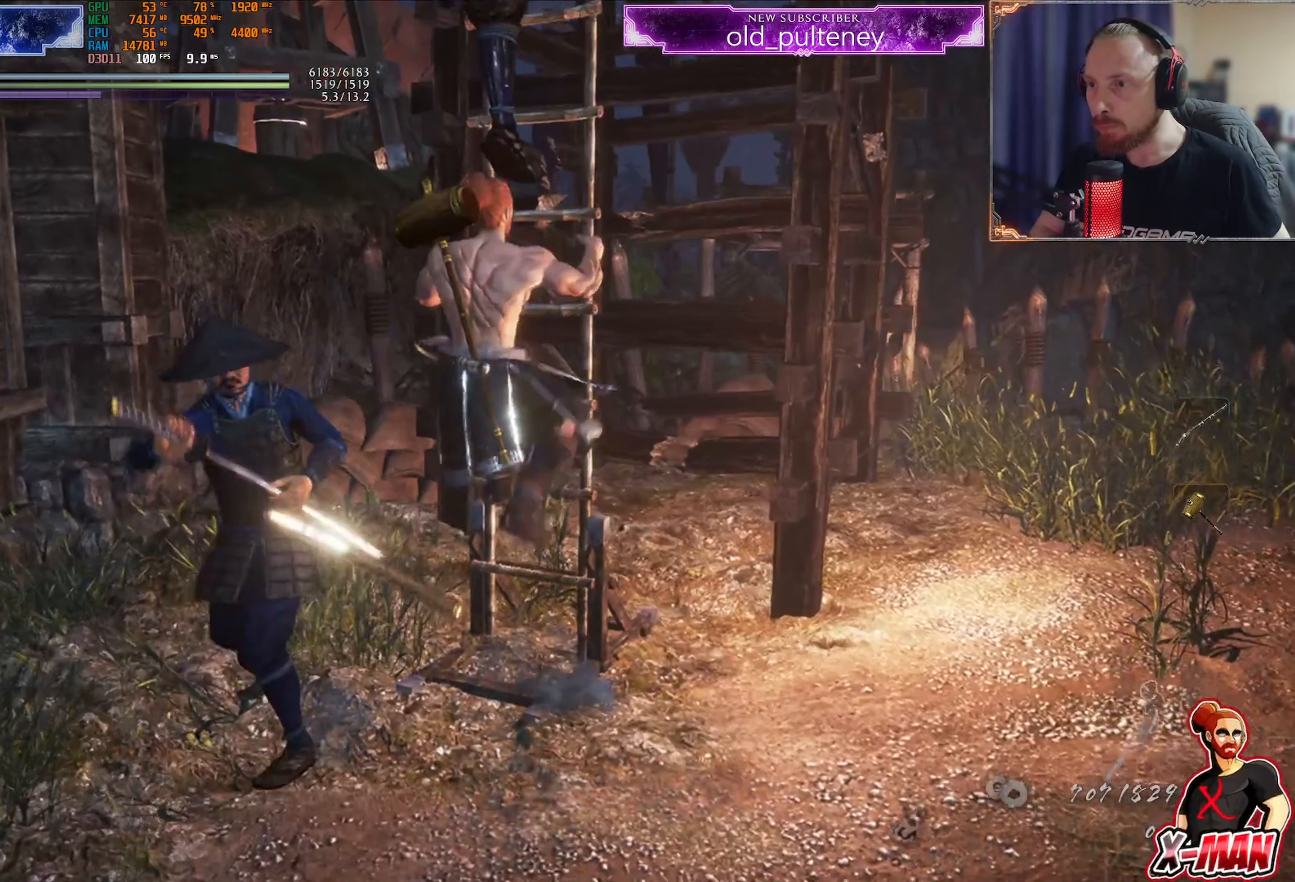
{"buttons": ["SQUARE"], "left_stick": "up", "right_stick": "center", "events": [[67, "SQUARE", "up"], [133, "SQUARE", "down"], [234, "SQUARE", "up"], [300, "SQUARE", "down"], [384, "SQUARE", "up"], [450, "SQUARE", "down"]]}
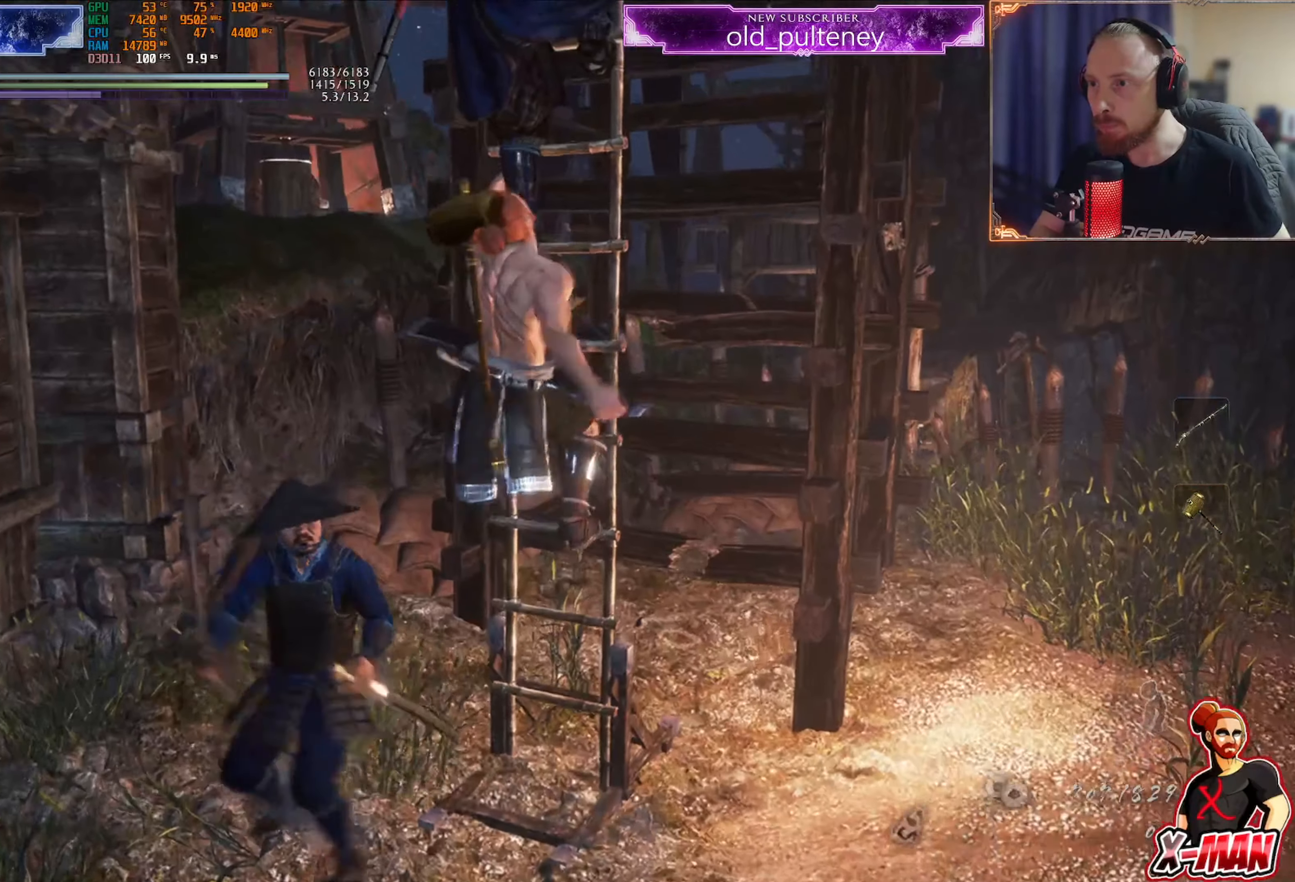
{"buttons": ["L1"], "left_stick": "up", "right_stick": "up", "events": [[66, "SQUARE", "up"], [266, "L1", "down"], [483, "right_stick", "up"]]}
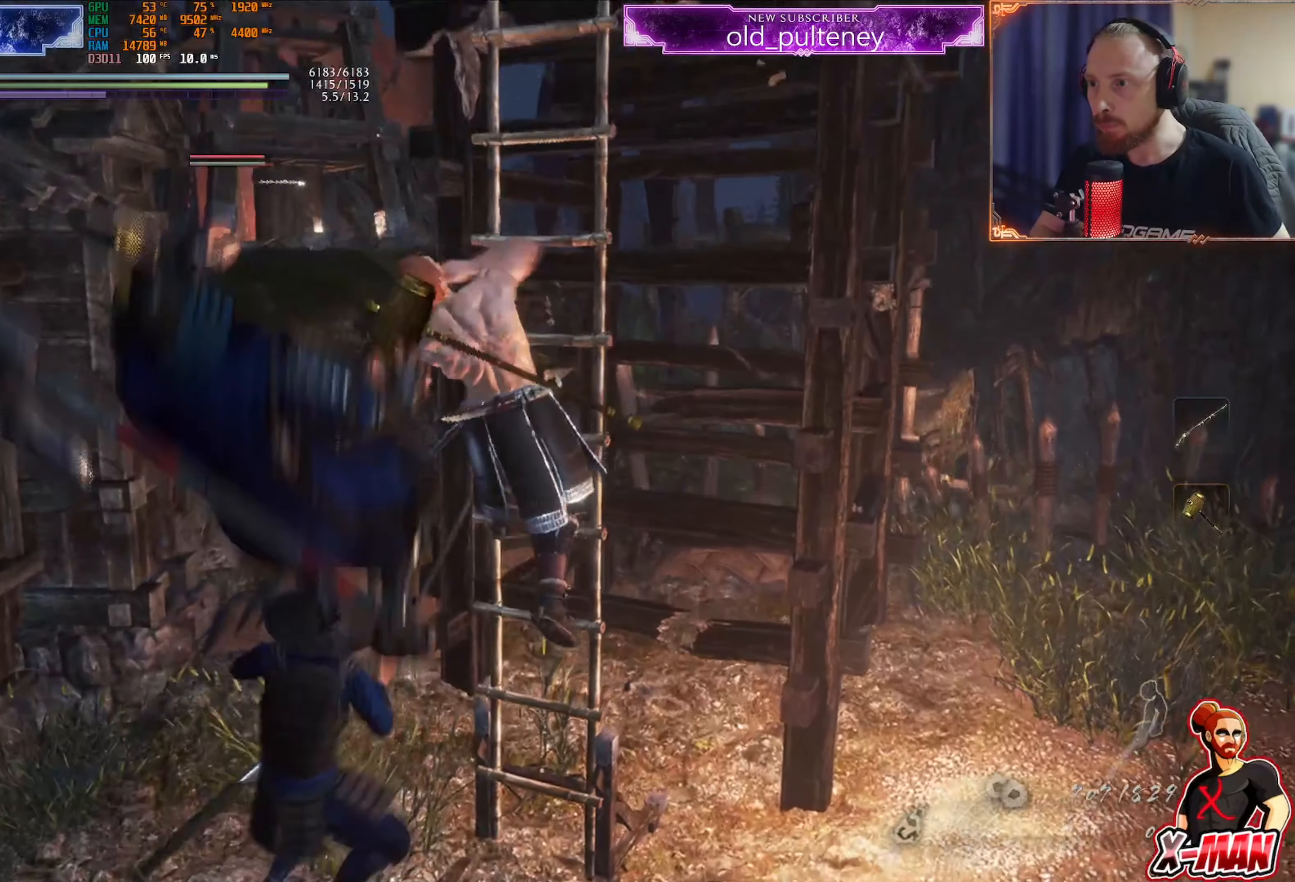
{"buttons": [], "left_stick": "up", "right_stick": "center", "events": [[17, "L1", "up"], [133, "right_stick", "center"]]}
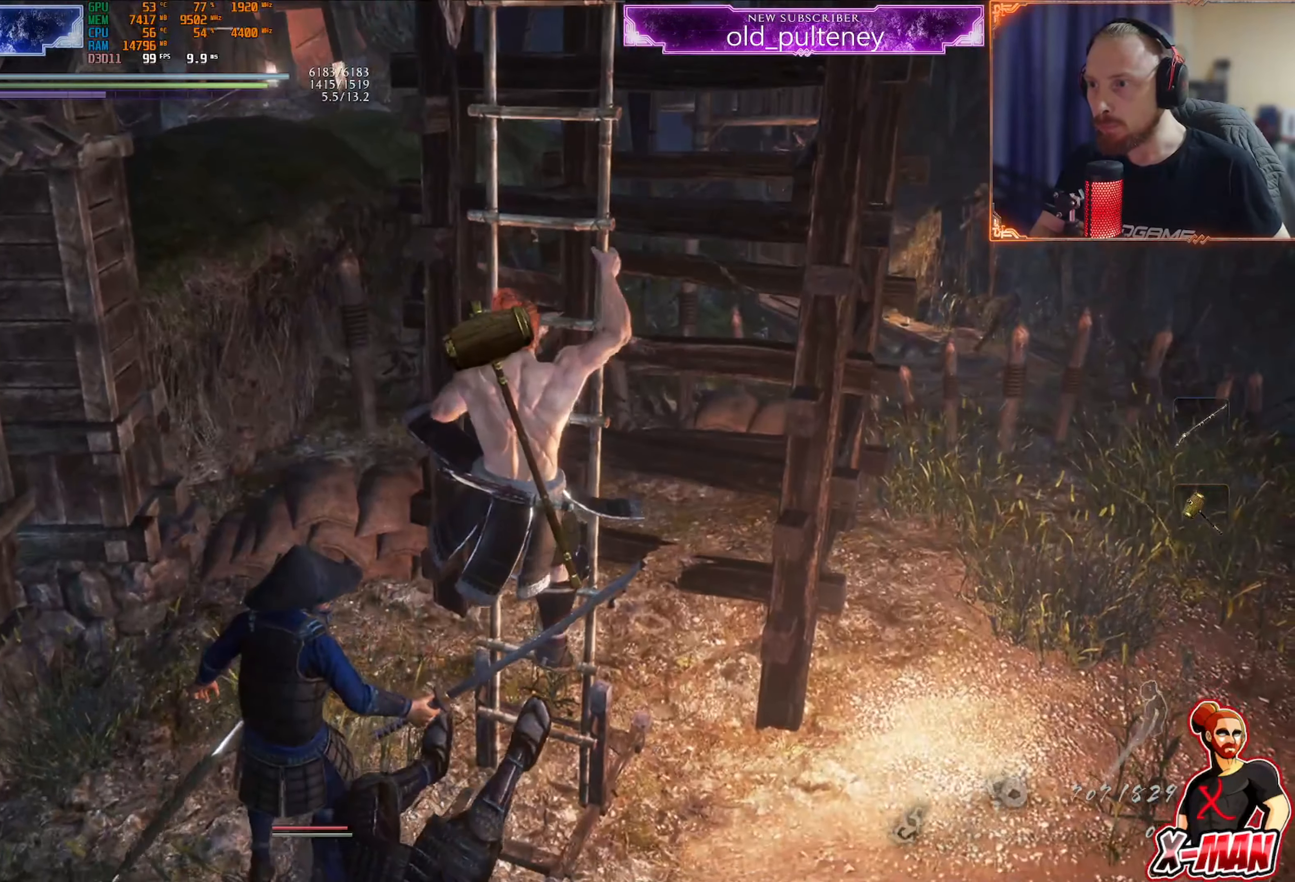
{"buttons": [], "left_stick": "up", "right_stick": "center", "events": [[183, "right_stick", "up"], [283, "right_stick", "up-right"], [383, "right_stick", "center"]]}
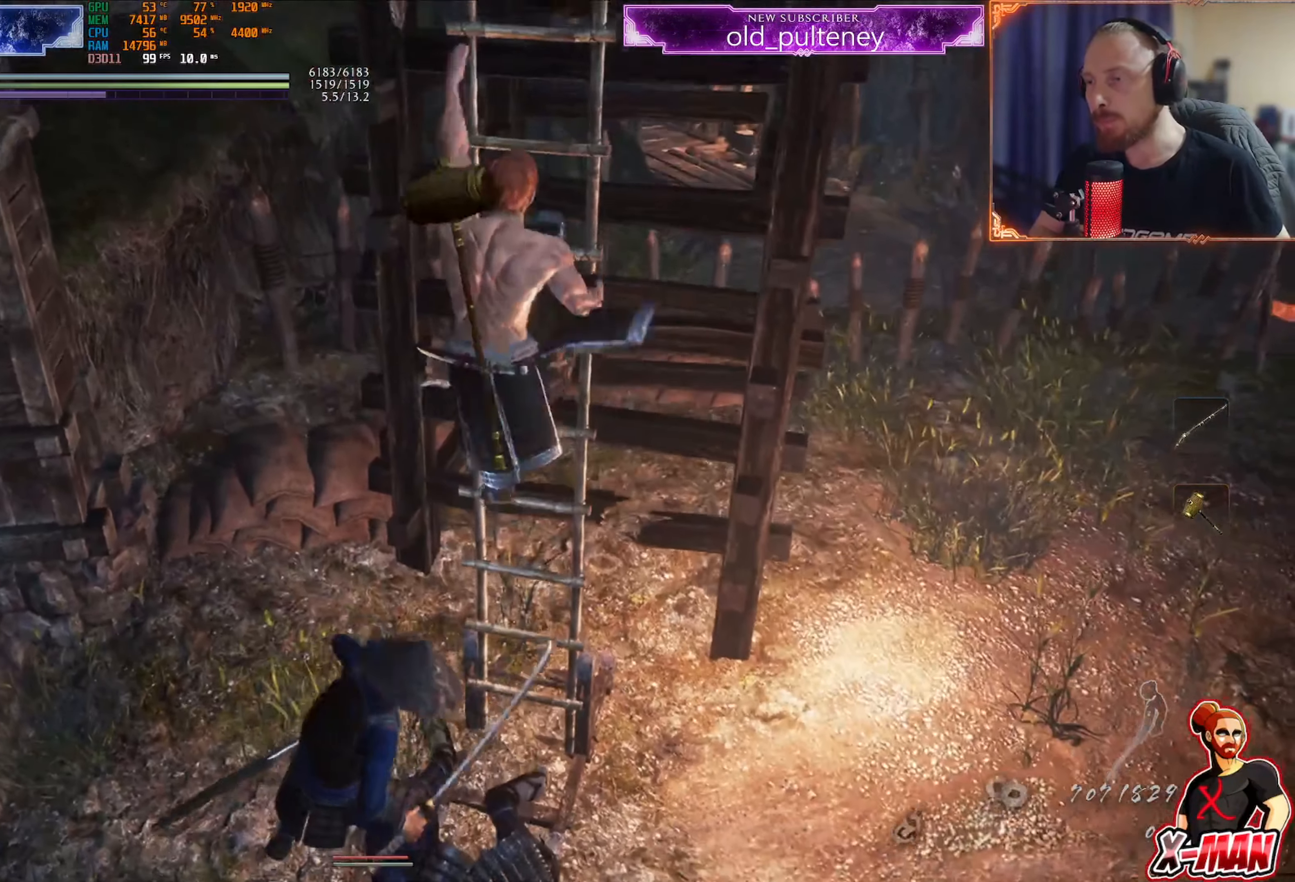
{"buttons": [], "left_stick": "up-left", "right_stick": "up-right", "events": [[50, "right_stick", "up-right"], [400, "right_stick", "center"], [450, "left_stick", "up-left"], [484, "right_stick", "up-right"]]}
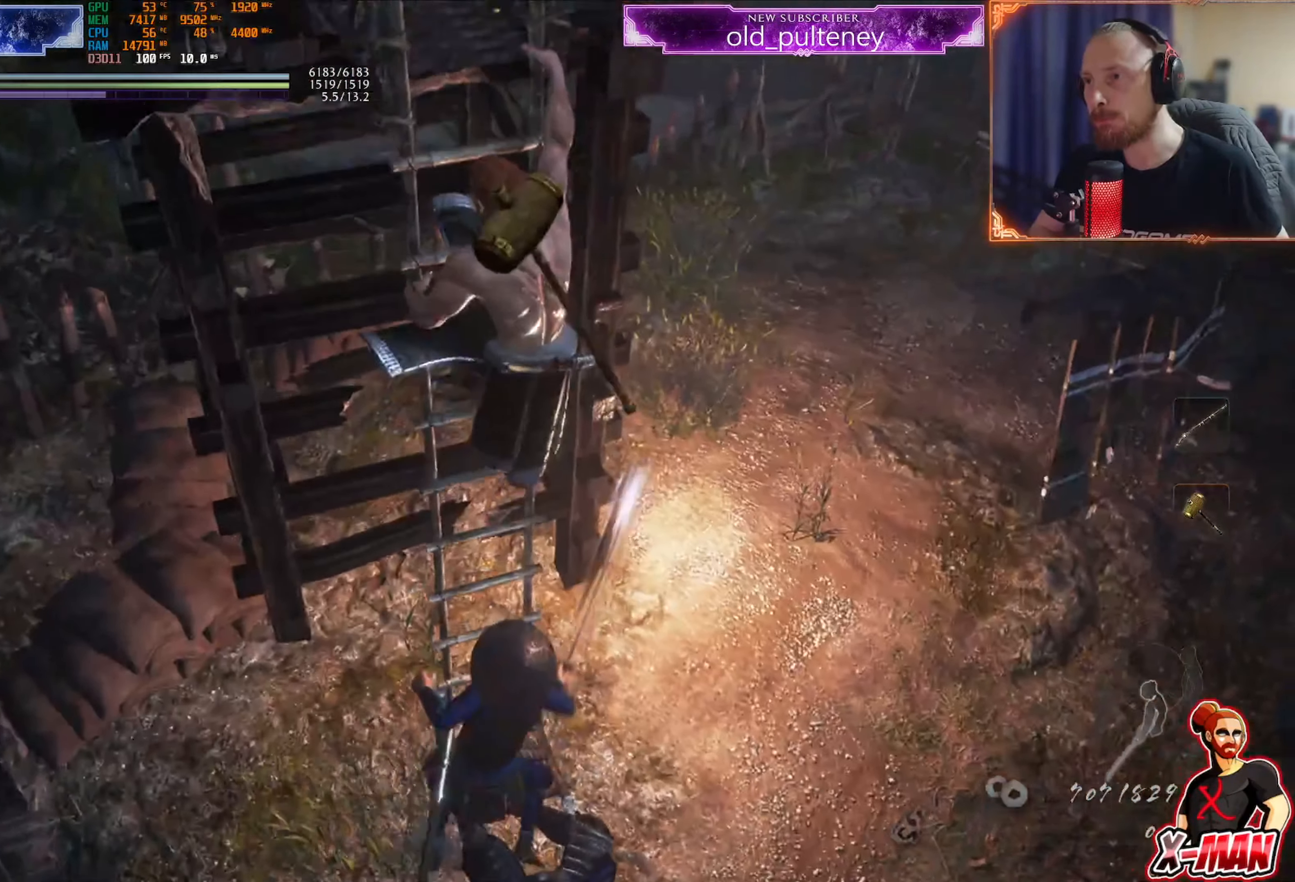
{"buttons": [], "left_stick": "left", "right_stick": "up-right", "events": [[83, "left_stick", "left"], [367, "right_stick", "center"], [467, "right_stick", "up-right"]]}
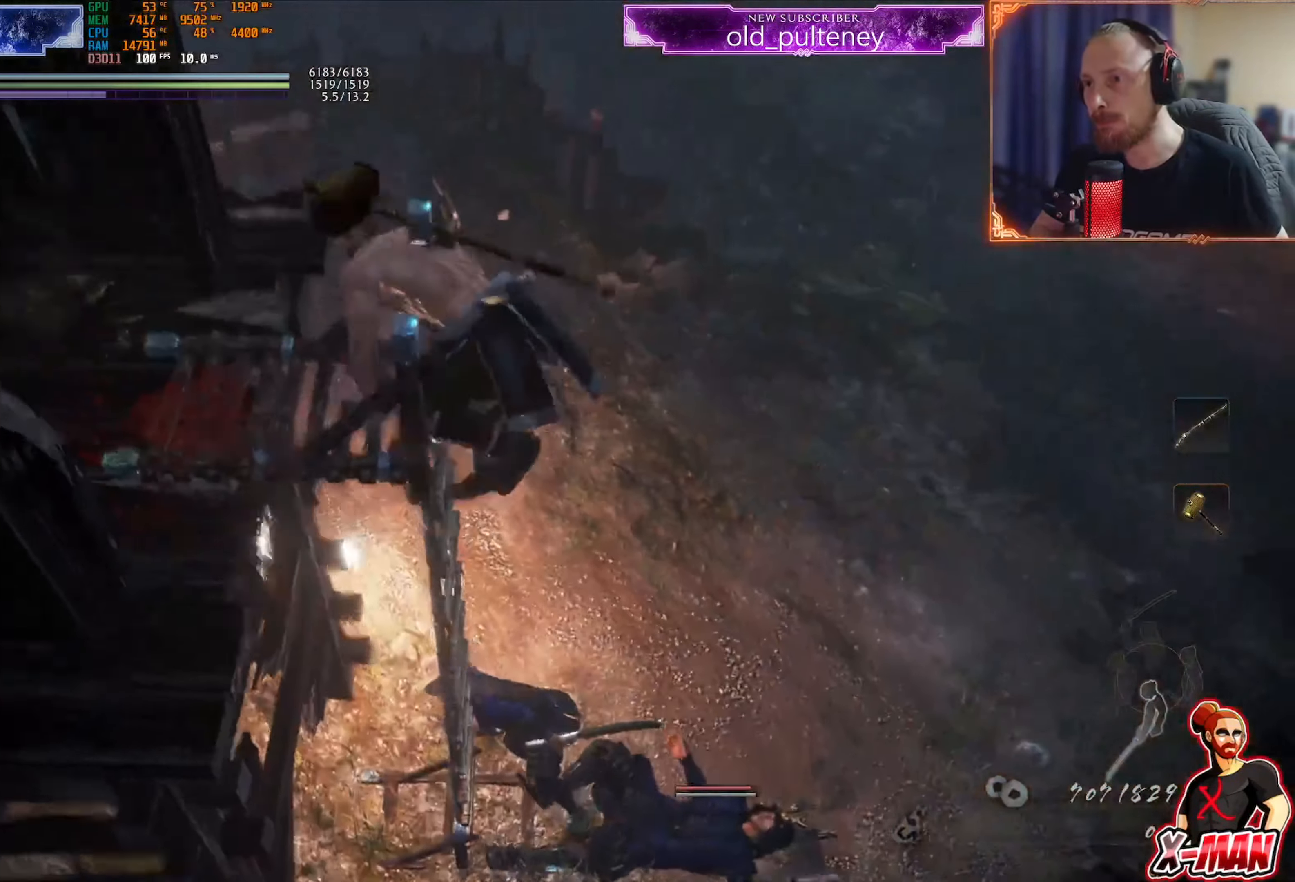
{"buttons": [], "left_stick": "down", "right_stick": "center", "events": [[133, "left_stick", "center"], [350, "right_stick", "center"], [383, "left_stick", "down"]]}